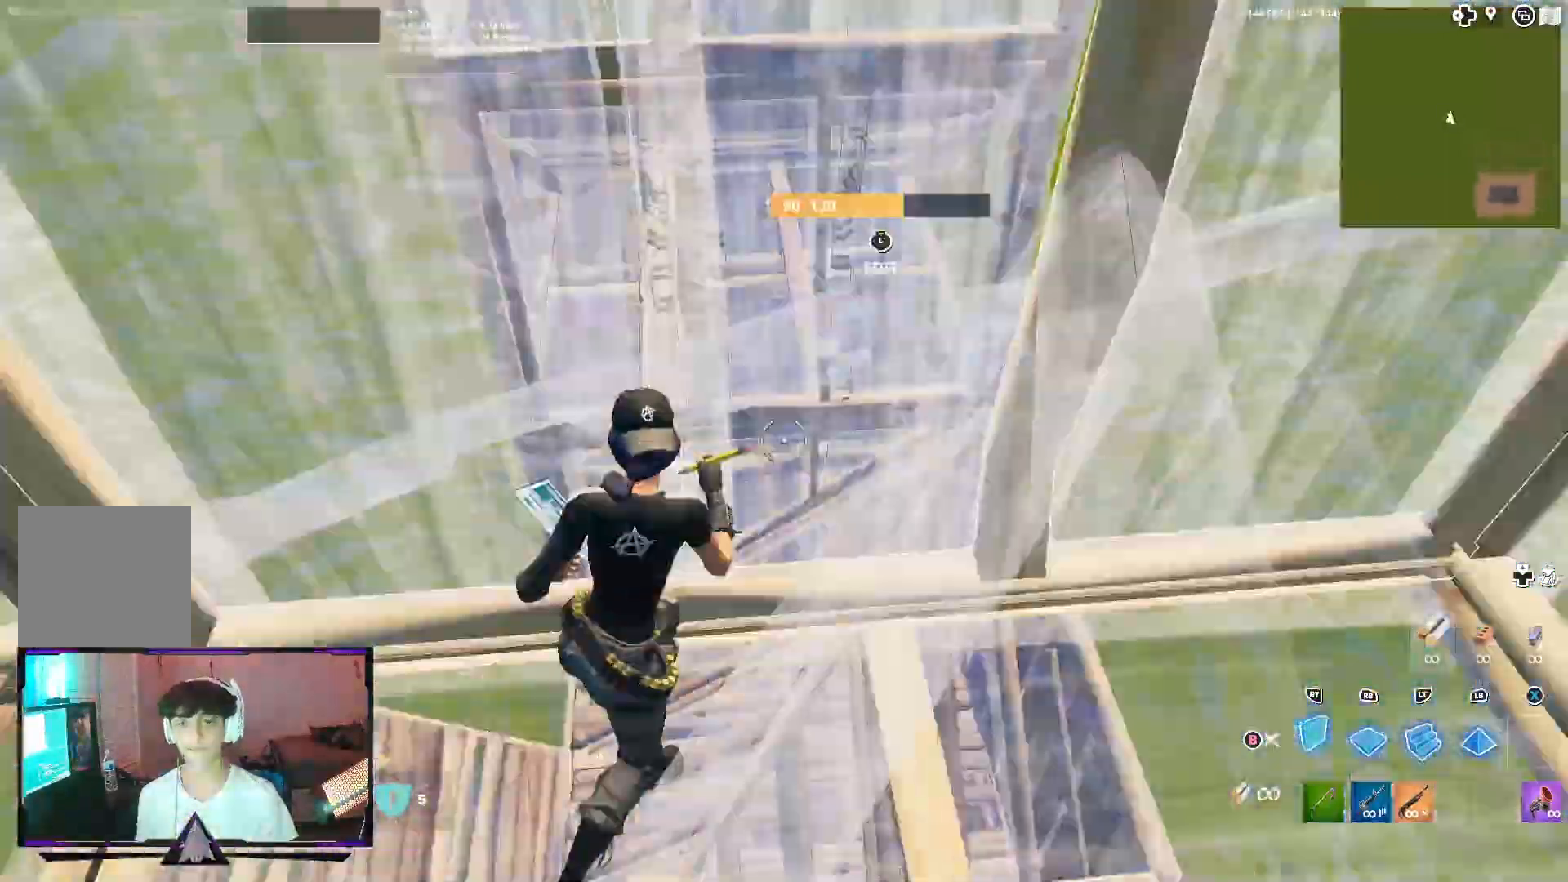
Gameplay with a controller (Xbox layout); each line is a JSON object with the inputs held at the frame after it. "events" lists button and stick changes between this image and that frame as [ms after this image, input, new state], when the widget could be followed in between.
{"buttons": ["R2", "L3"], "left_stick": "up-left", "right_stick": "down-right", "events": [[33, "L3", "up"], [67, "R2", "up"], [67, "right_stick", "center"], [100, "B", "up"], [133, "R1", "down"], [233, "L2", "down"], [233, "right_stick", "up"], [267, "R1", "up"], [333, "right_stick", "center"], [367, "L2", "up"], [367, "L3", "down"], [400, "R2", "down"], [400, "right_stick", "down-right"], [467, "left_stick", "up-left"]]}
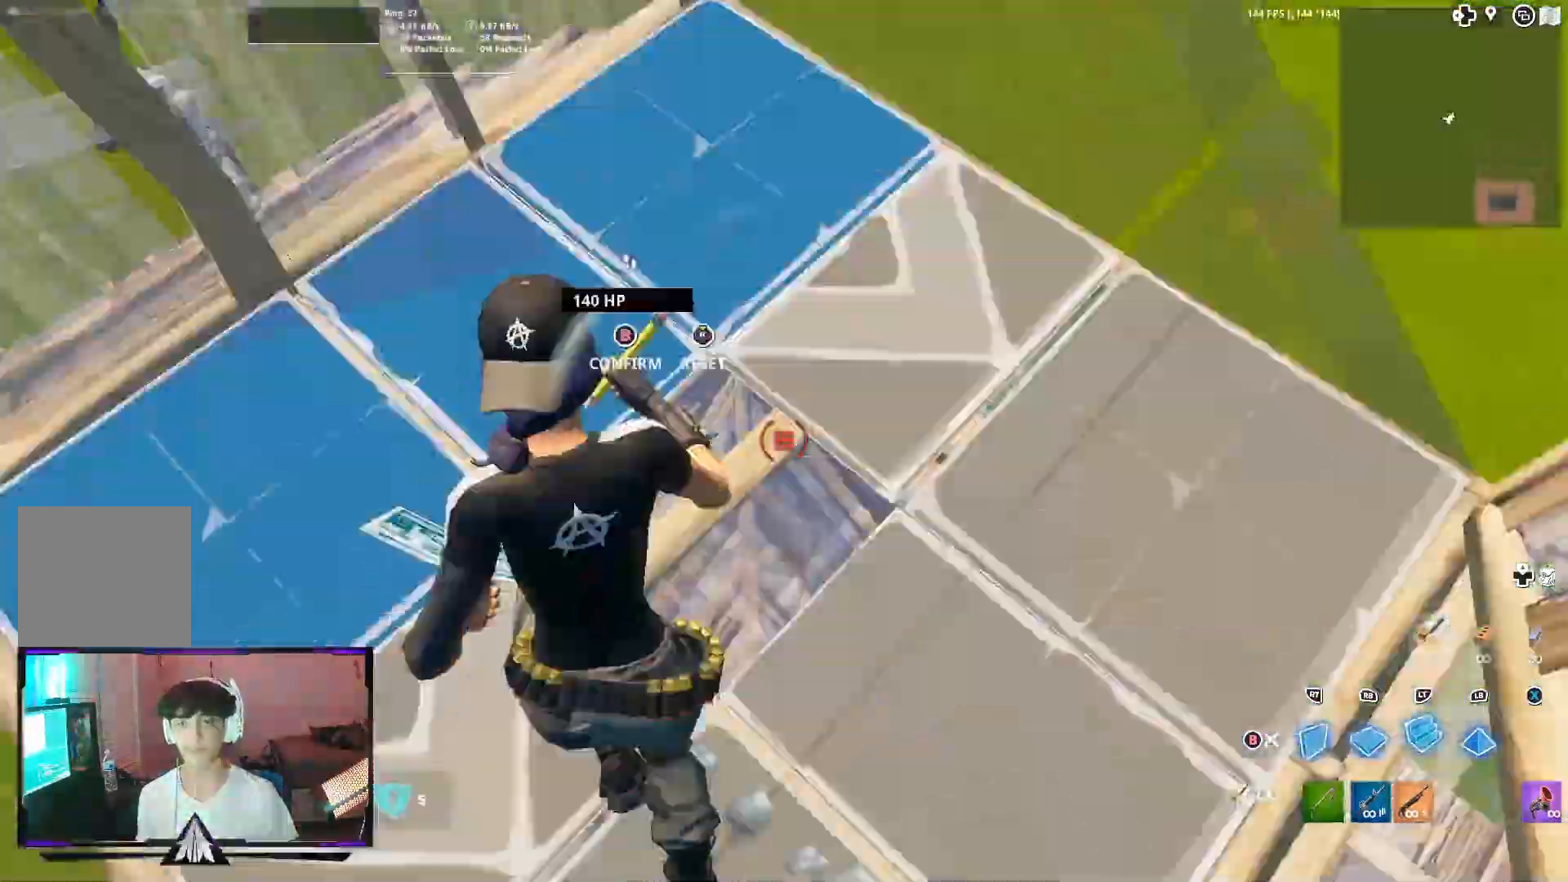
{"buttons": [], "left_stick": "down", "right_stick": "center", "events": [[67, "L3", "up"], [67, "right_stick", "up"], [100, "B", "down"], [200, "R2", "up"], [200, "left_stick", "up-right"], [200, "right_stick", "center"], [233, "B", "up"], [333, "Y", "down"], [367, "R1", "down"], [367, "left_stick", "down"], [400, "Y", "up"], [467, "R1", "up"]]}
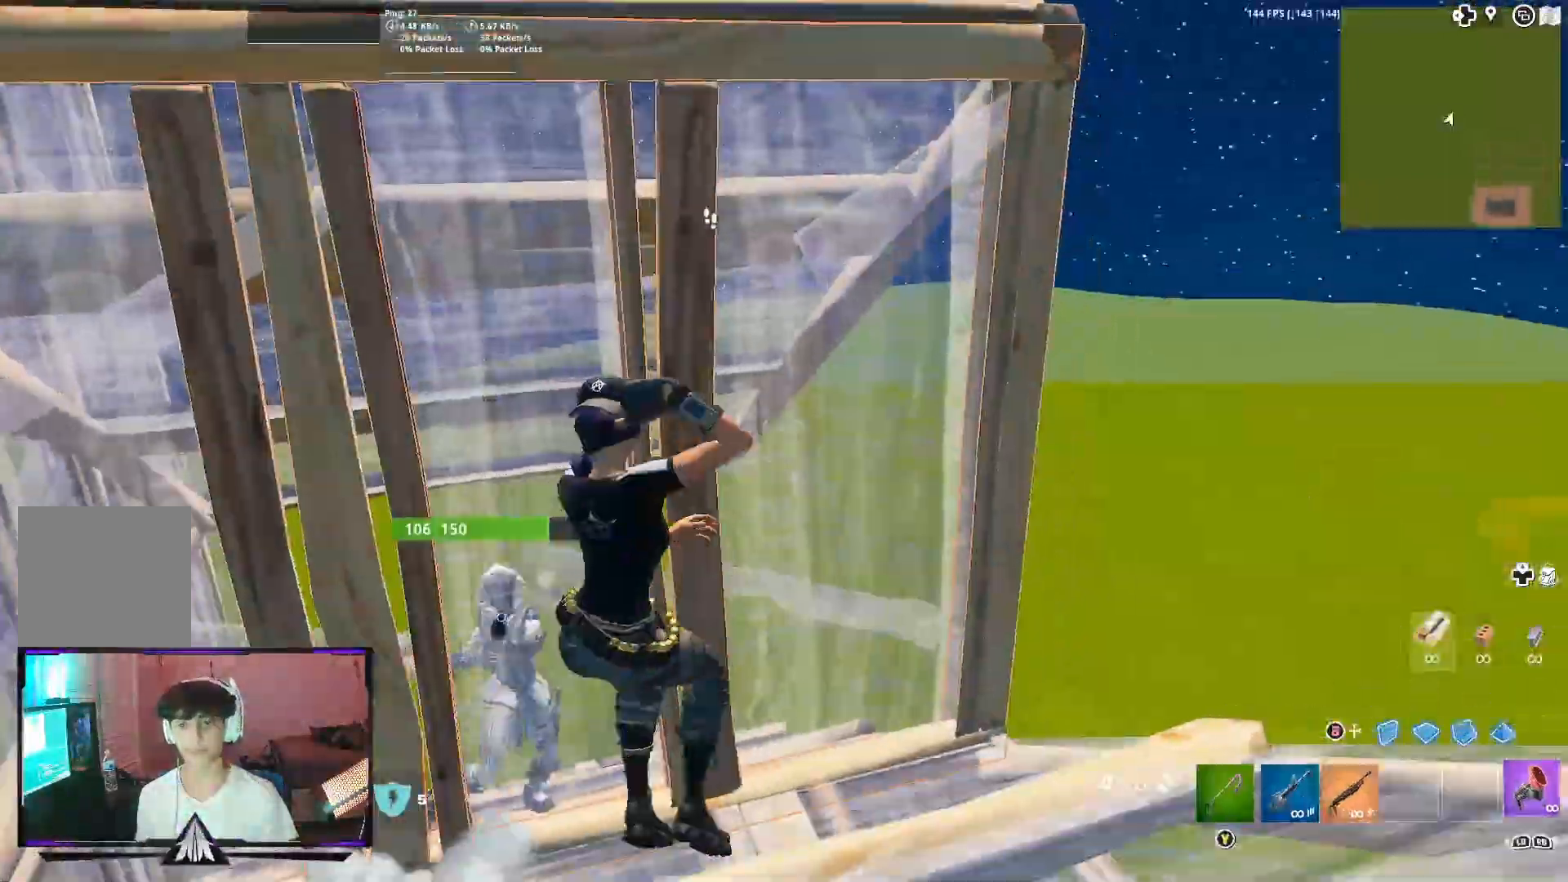
{"buttons": ["L1"], "left_stick": "down-left", "right_stick": "center", "events": [[233, "left_stick", "down-left"], [500, "L1", "down"]]}
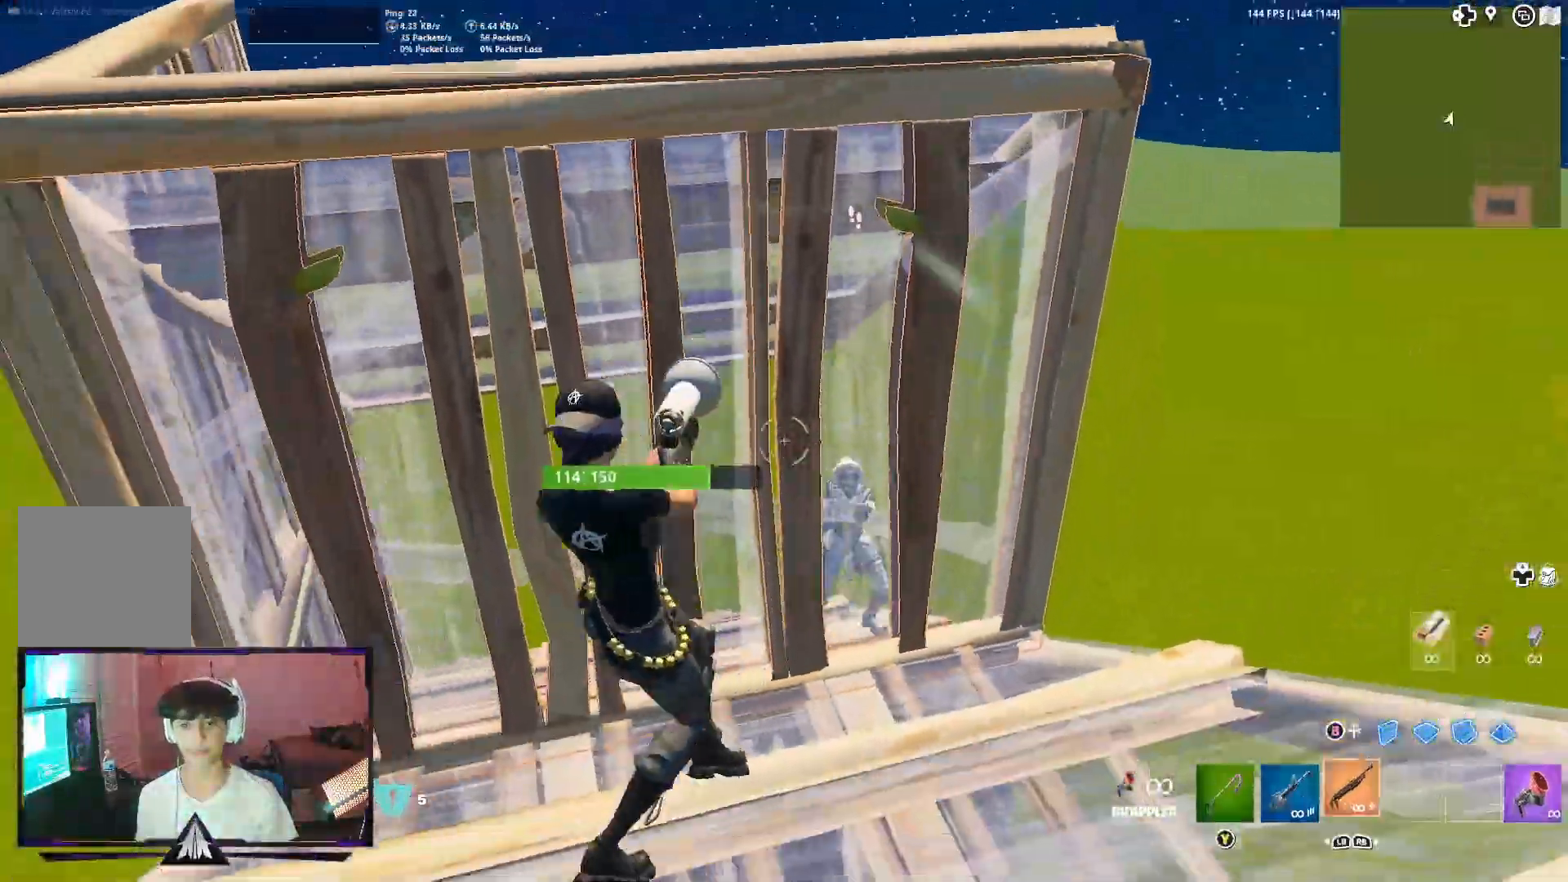
{"buttons": [], "left_stick": "left", "right_stick": "center", "events": [[67, "left_stick", "left"], [100, "L1", "up"]]}
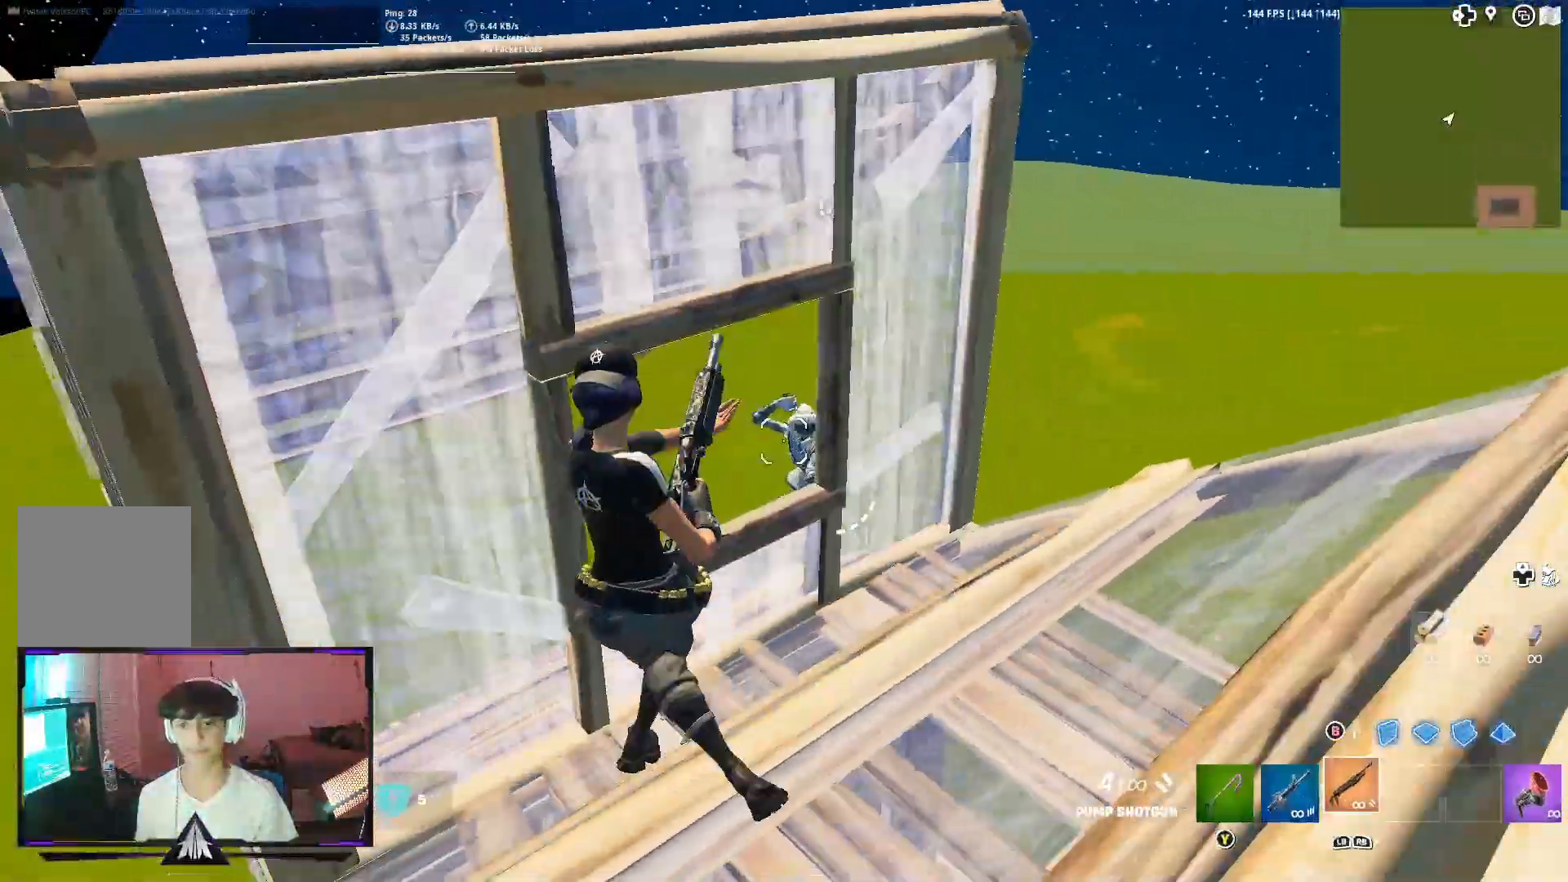
{"buttons": ["L1", "R2"], "left_stick": "right", "right_stick": "down-left", "events": [[300, "right_stick", "up-right"], [400, "R2", "down"], [433, "L1", "down"], [433, "left_stick", "up"], [467, "right_stick", "down-left"], [500, "left_stick", "right"]]}
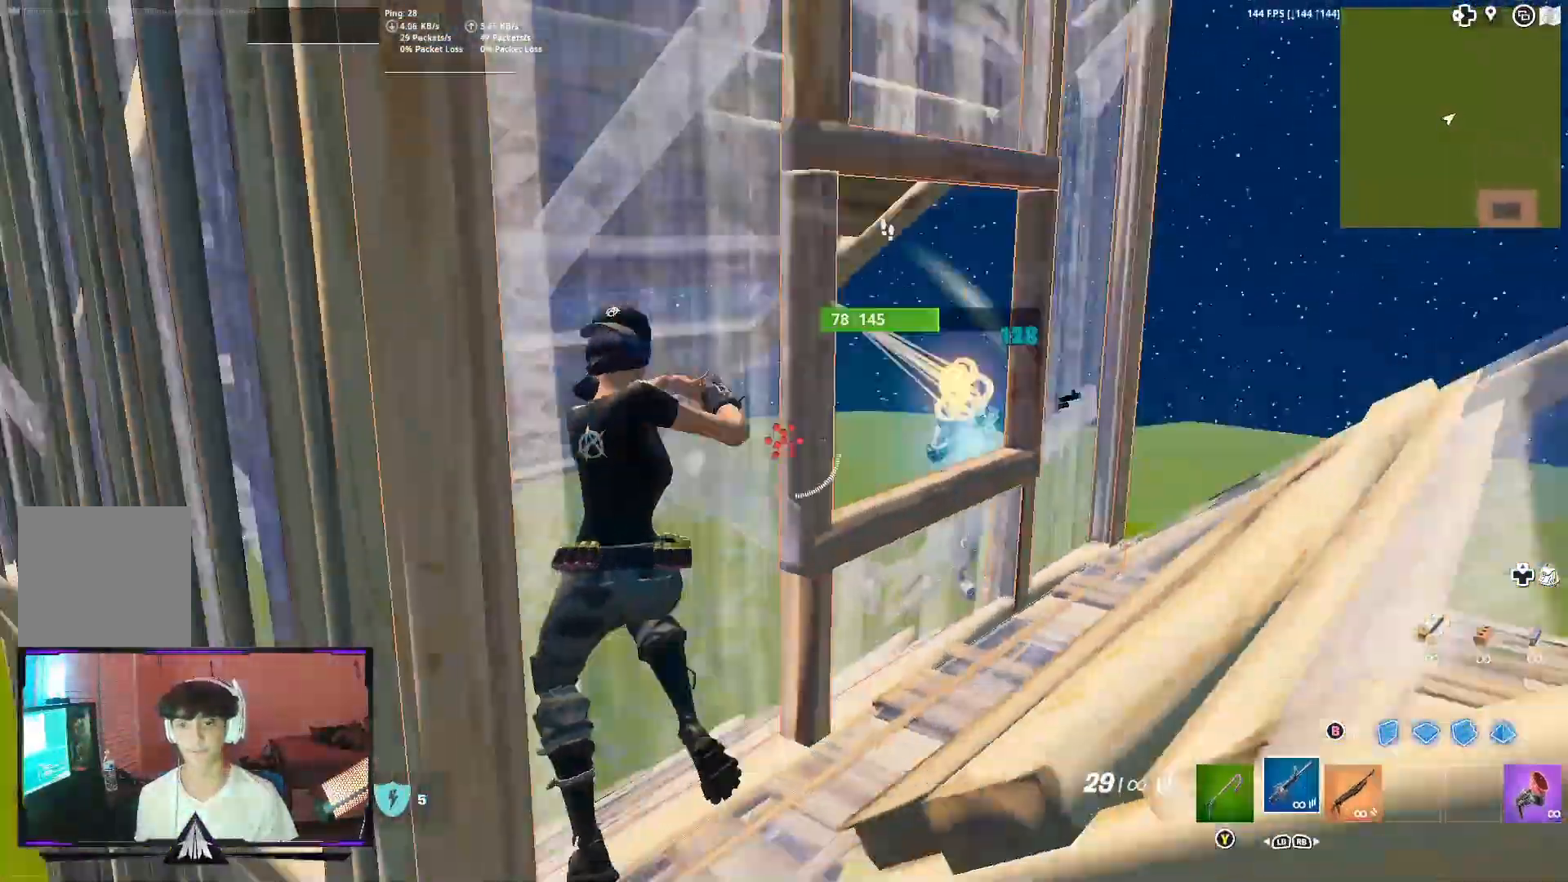
{"buttons": ["R2"], "left_stick": "right", "right_stick": "down", "events": [[33, "L1", "up"], [33, "R2", "up"], [100, "right_stick", "down-right"], [333, "A", "down"], [333, "right_stick", "up-left"], [367, "R2", "down"], [400, "right_stick", "center"], [467, "A", "up"], [467, "right_stick", "down"]]}
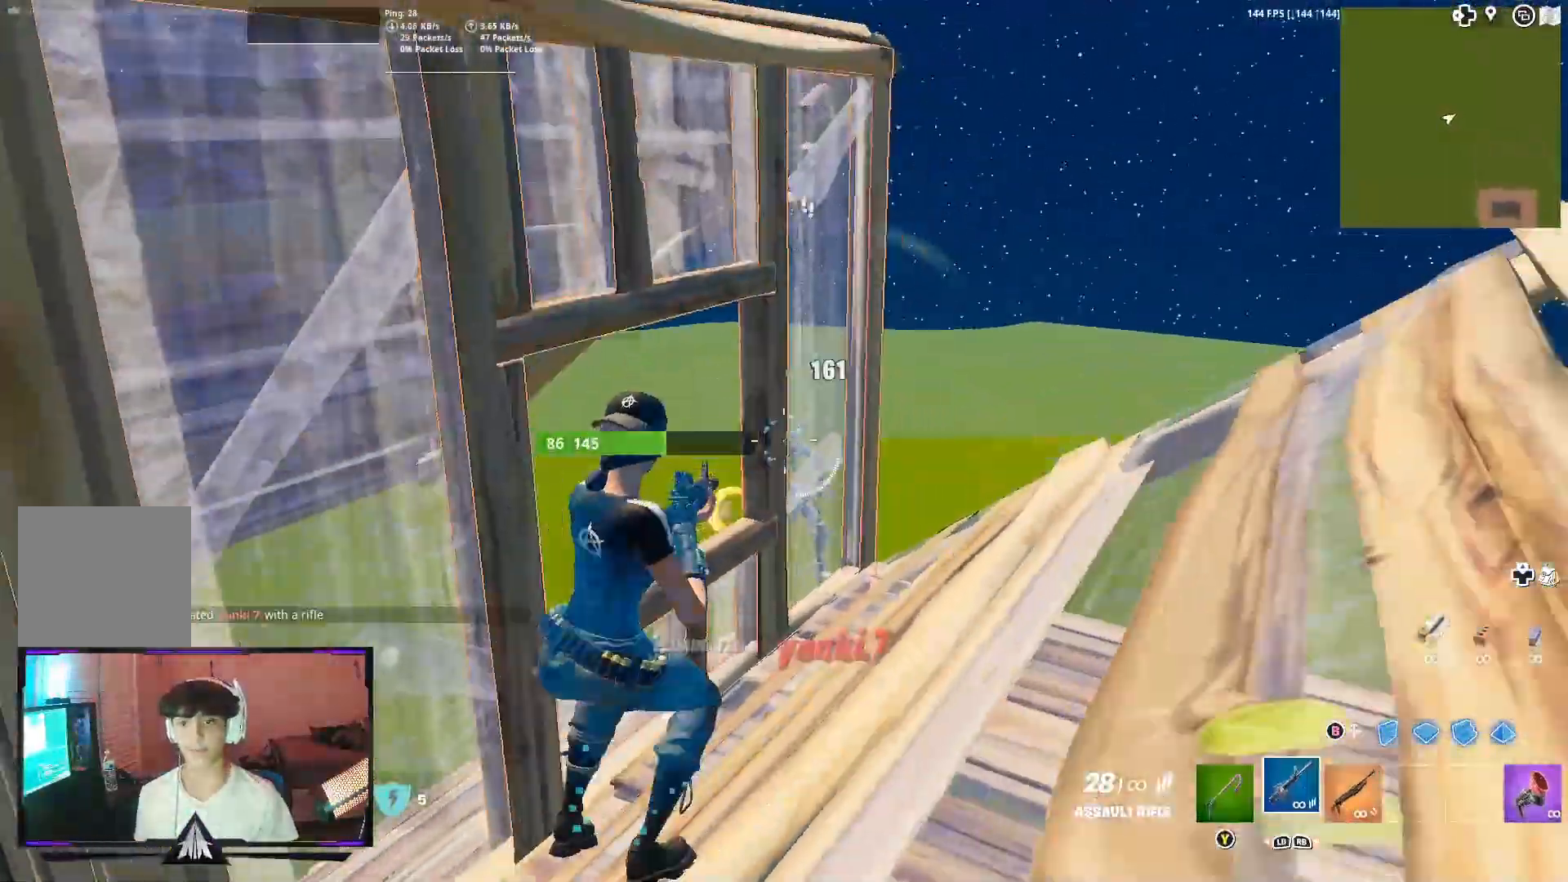
{"buttons": ["R1"], "left_stick": "right", "right_stick": "right", "events": [[133, "right_stick", "down-left"], [233, "A", "down"], [367, "A", "up"], [367, "R2", "up"], [433, "R1", "down"], [433, "right_stick", "down-right"], [500, "right_stick", "right"]]}
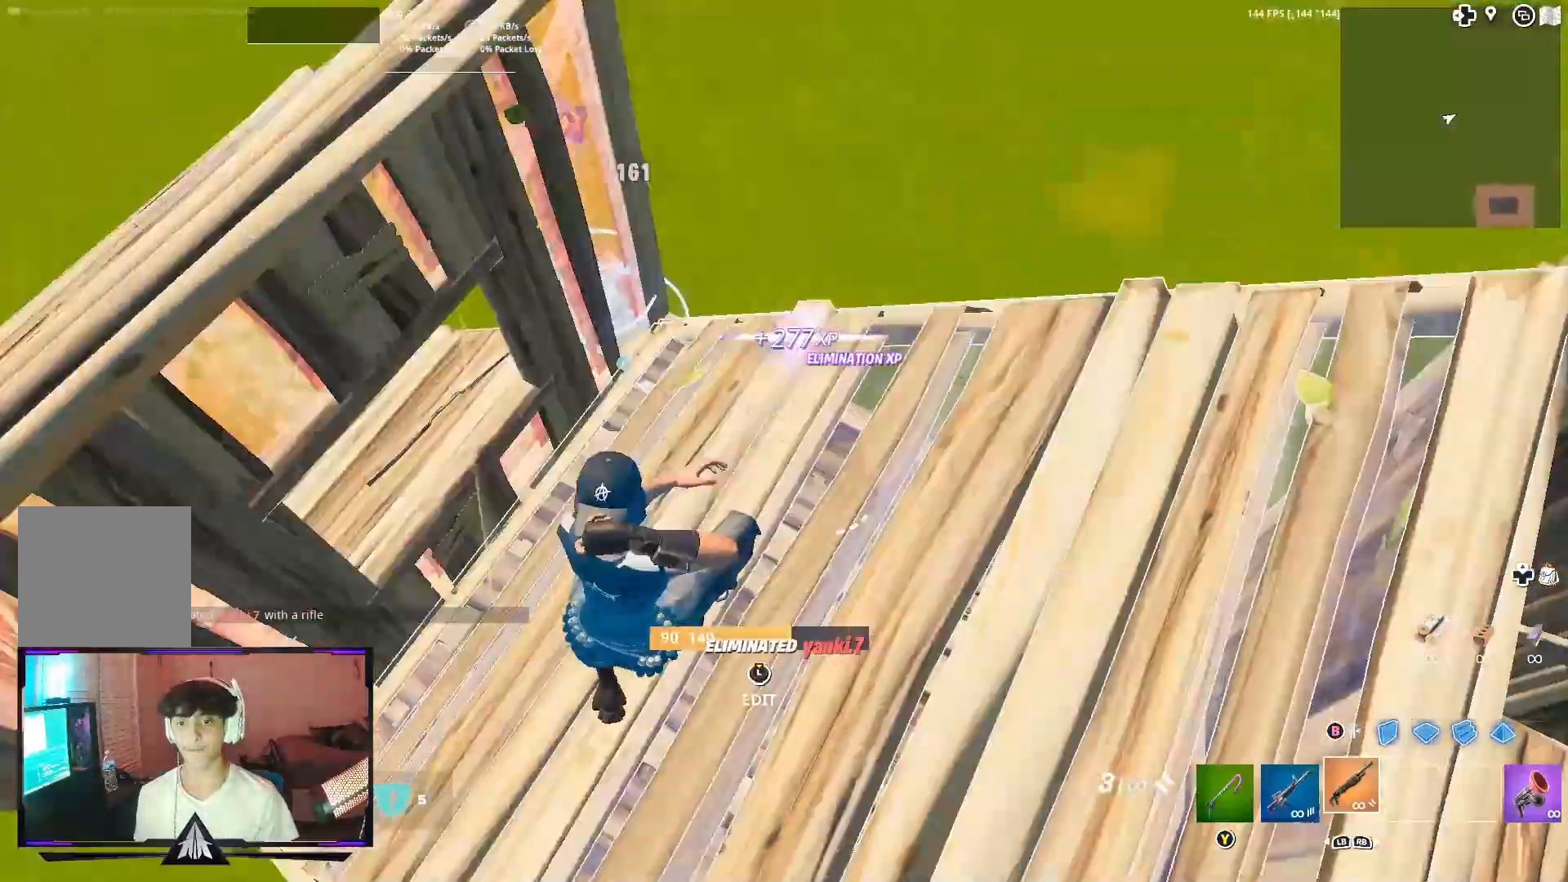
{"buttons": [], "left_stick": "up-right", "right_stick": "left", "events": [[67, "R1", "up"], [133, "left_stick", "up-right"], [167, "B", "down"], [167, "right_stick", "center"], [233, "B", "up"], [500, "right_stick", "left"]]}
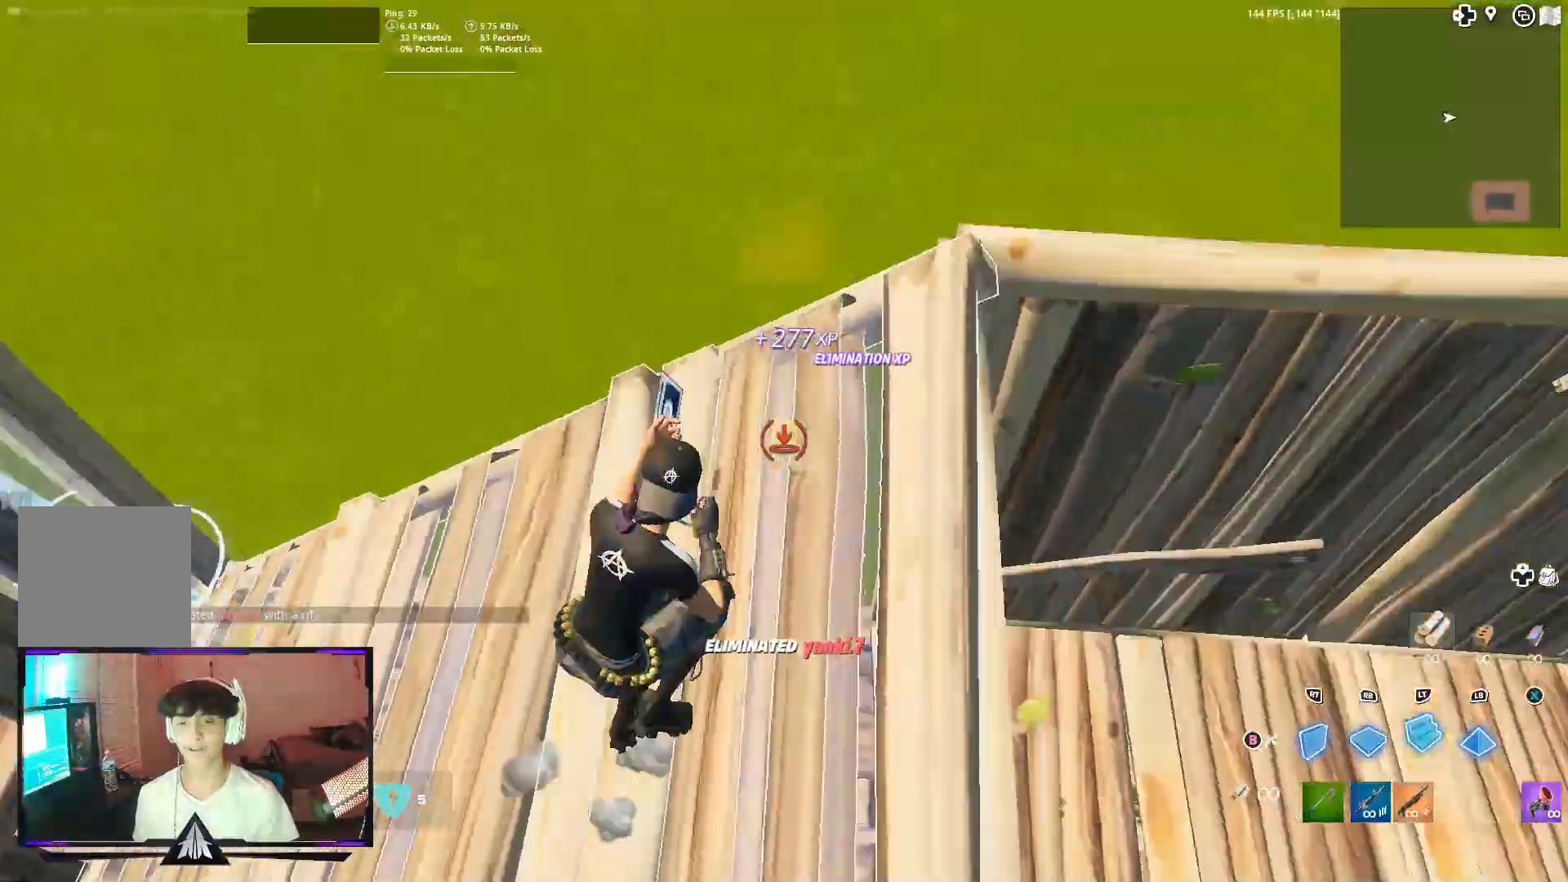
{"buttons": [], "left_stick": "up-left", "right_stick": "up-right", "events": [[100, "R1", "down"], [200, "right_stick", "up-right"], [300, "right_stick", "center"], [333, "L1", "down"], [400, "R1", "up"], [400, "left_stick", "up"], [433, "L1", "up"], [500, "left_stick", "up-left"], [500, "right_stick", "up-right"]]}
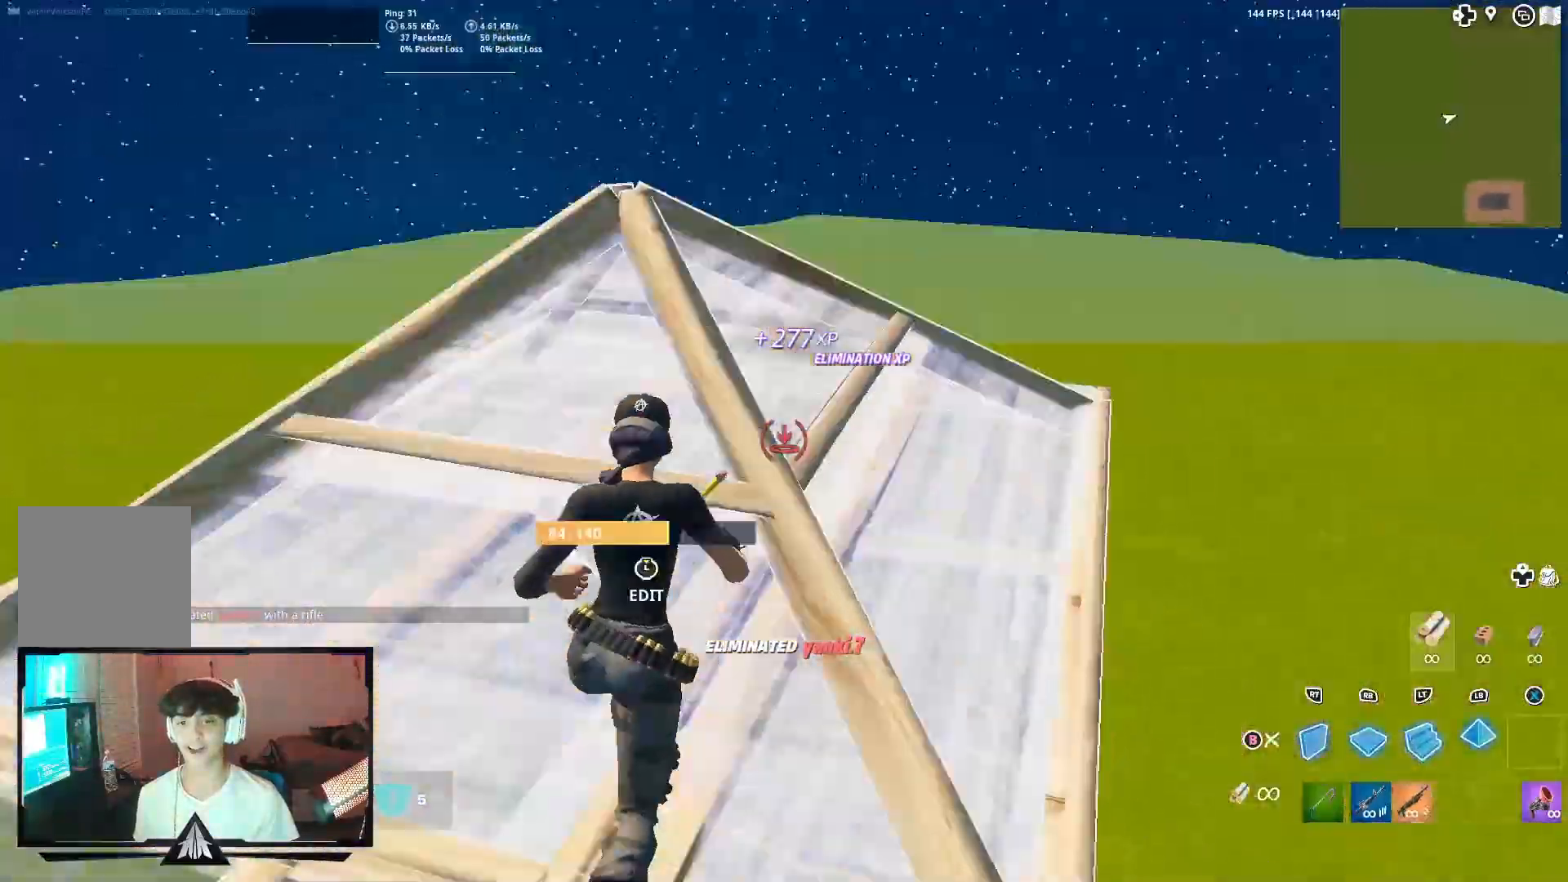
{"buttons": [], "left_stick": "up-left", "right_stick": "center", "events": [[100, "right_stick", "center"], [233, "right_stick", "down"], [267, "R1", "down"], [333, "L1", "down"], [433, "R1", "up"], [467, "L1", "up"], [467, "right_stick", "center"]]}
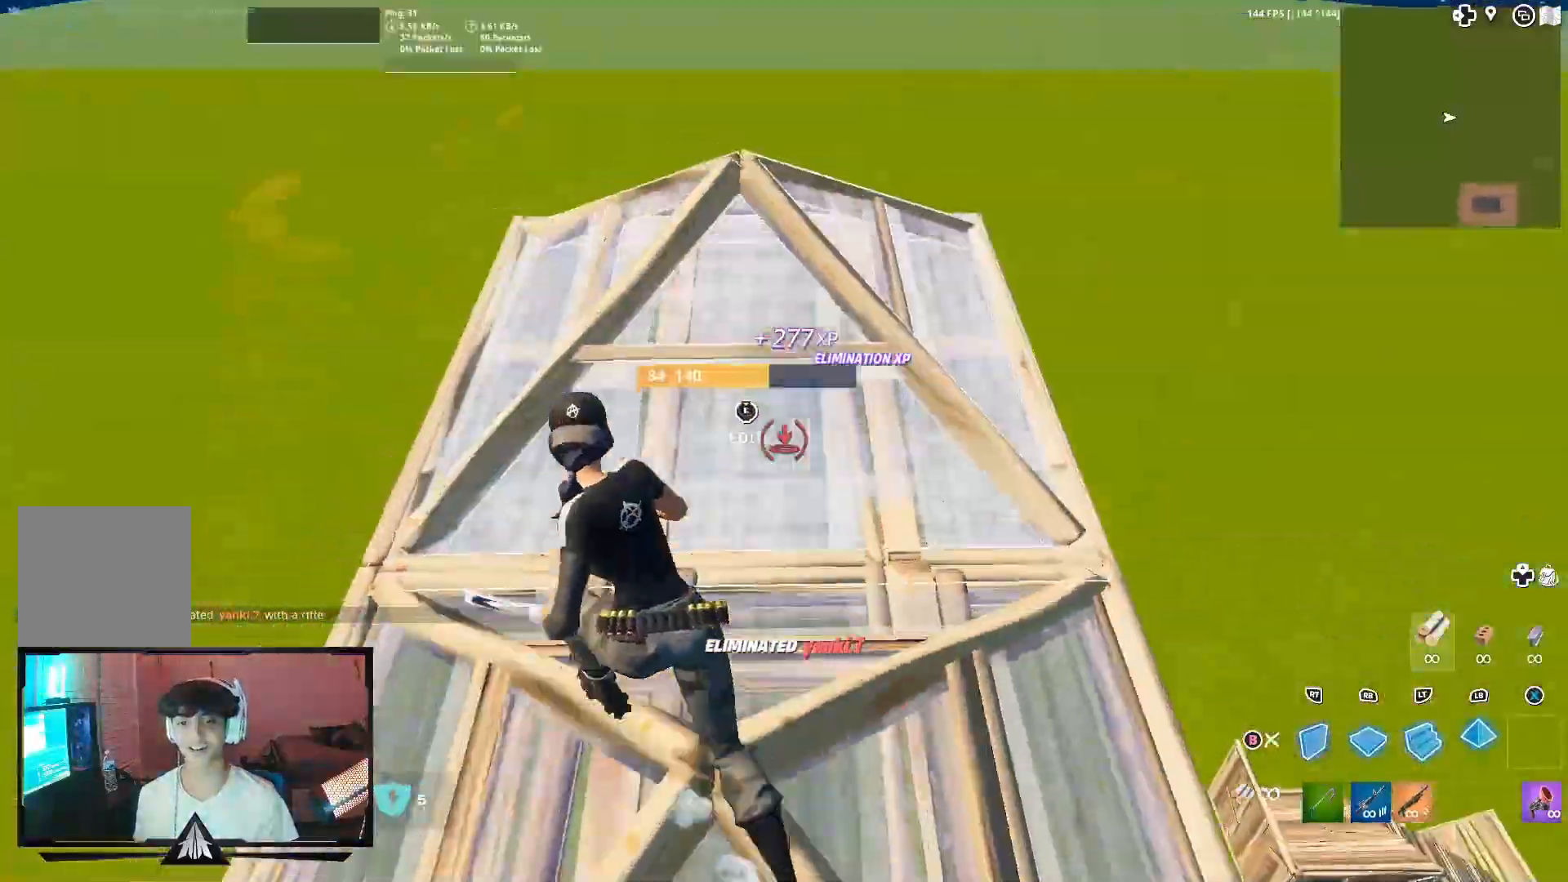
{"buttons": [], "left_stick": "up", "right_stick": "down-right", "events": [[100, "R2", "down"], [133, "B", "down"], [233, "B", "up"], [267, "L3", "down"], [267, "R2", "up"], [300, "R2", "down"], [333, "B", "down"], [400, "B", "up"], [400, "L3", "up"], [400, "left_stick", "up"], [433, "right_stick", "down-right"], [467, "R2", "up"]]}
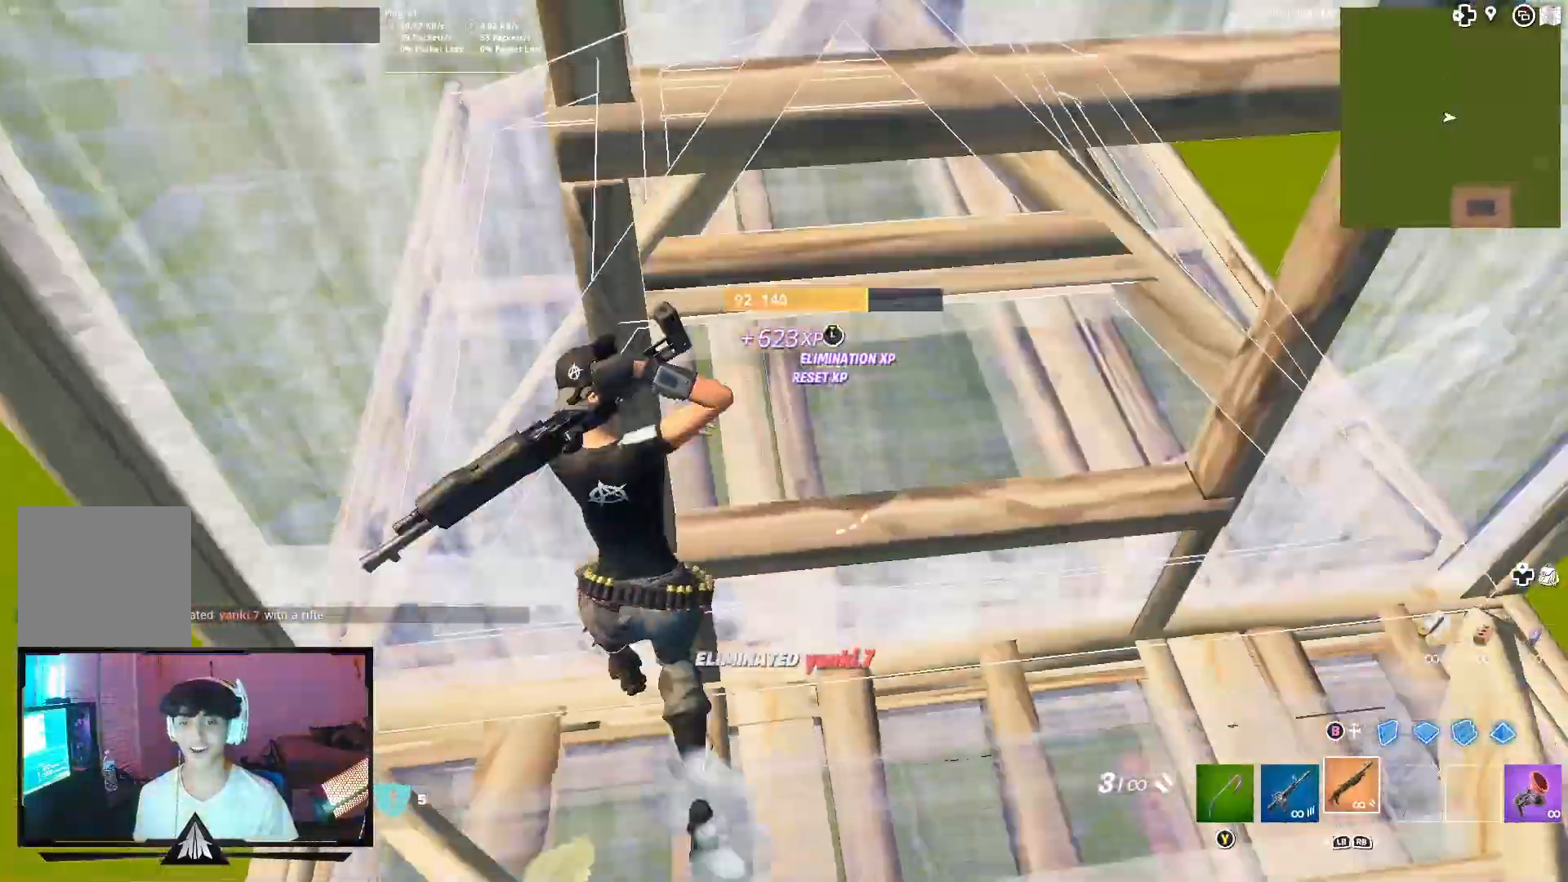
{"buttons": ["L3"], "left_stick": "down", "right_stick": "center", "events": [[33, "left_stick", "center"], [33, "right_stick", "right"], [100, "left_stick", "down-right"], [167, "left_stick", "down-left"], [167, "right_stick", "up"], [233, "right_stick", "left"], [333, "left_stick", "down-right"], [367, "right_stick", "center"], [467, "L3", "down"], [467, "left_stick", "down"]]}
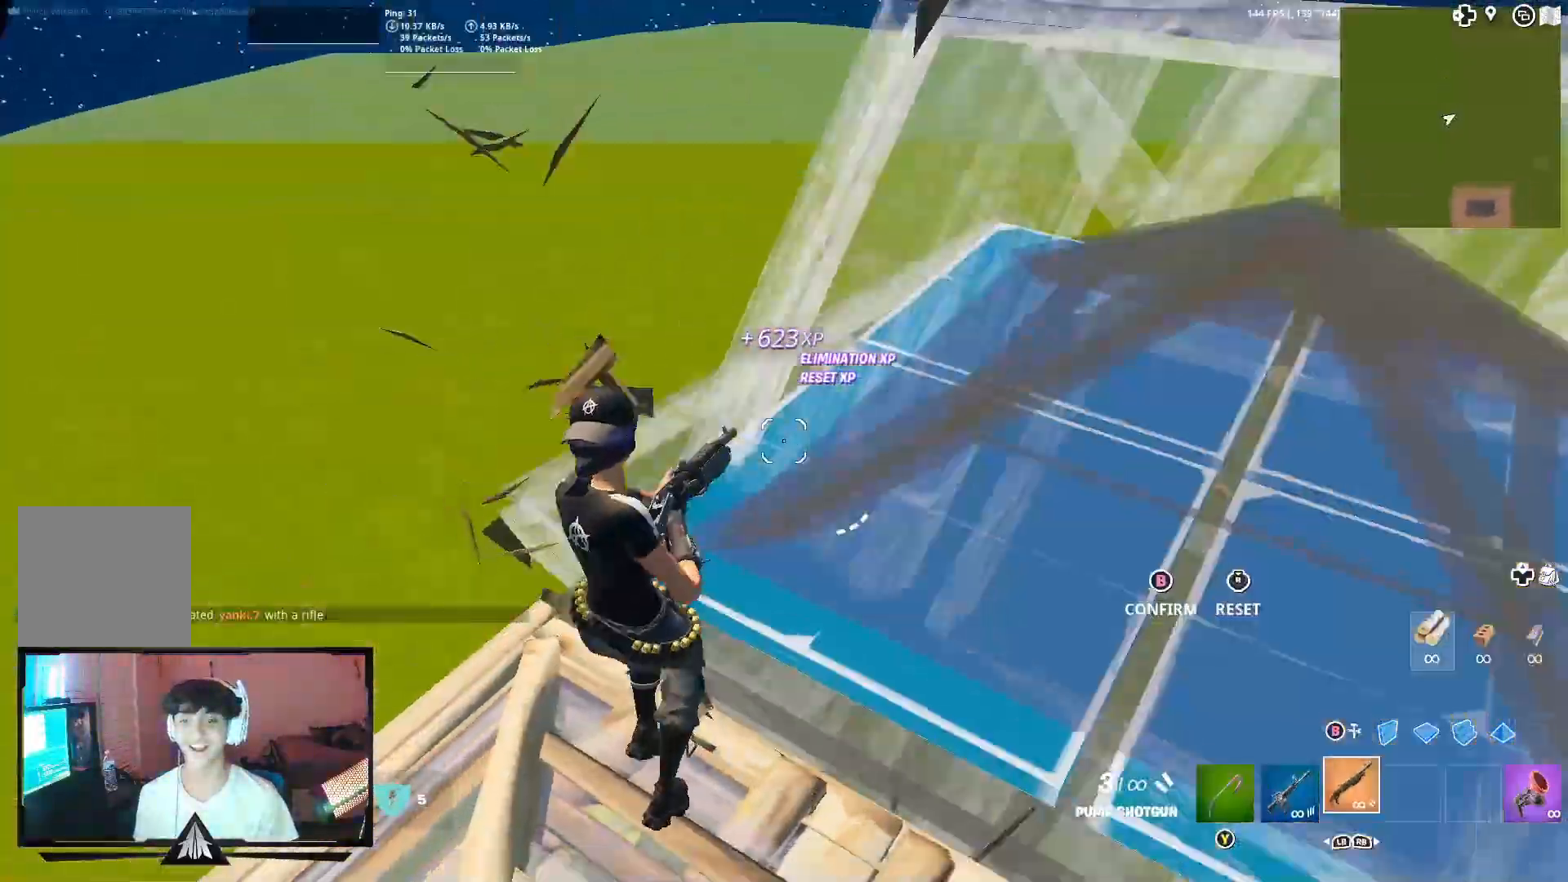
{"buttons": ["B"], "left_stick": "up-left", "right_stick": "center", "events": [[33, "R2", "down"], [67, "right_stick", "right"], [100, "L3", "up"], [133, "R2", "up"], [200, "right_stick", "center"], [333, "left_stick", "down-left"], [467, "B", "down"], [467, "left_stick", "up-left"]]}
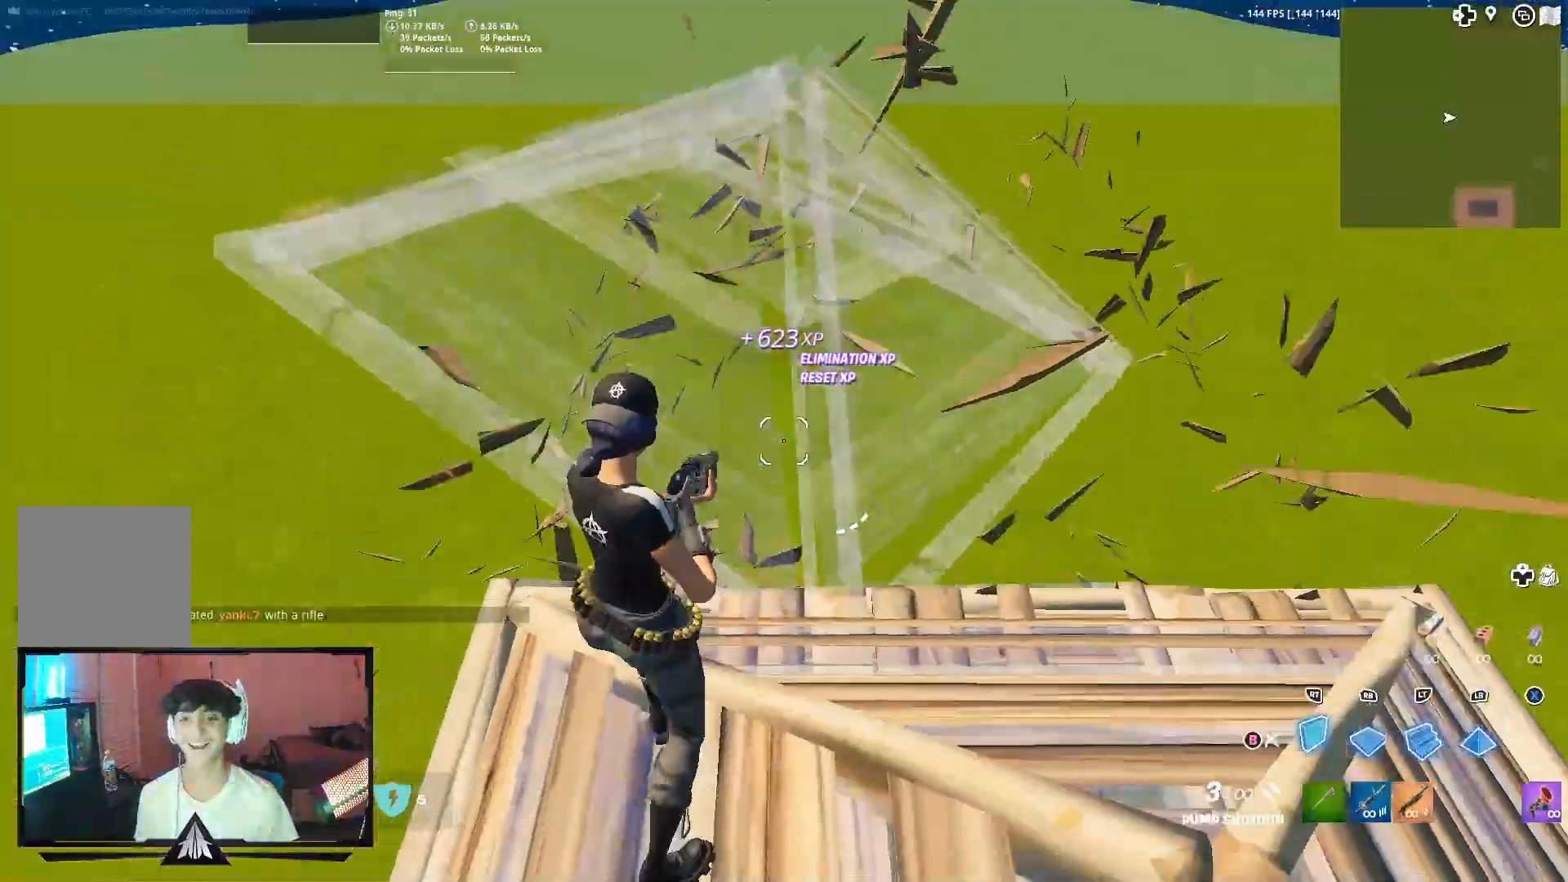
{"buttons": ["Y", "R1"], "left_stick": "right", "right_stick": "center", "events": [[67, "B", "up"], [67, "left_stick", "up"], [167, "left_stick", "center"], [233, "left_stick", "right"], [433, "Y", "down"], [500, "R1", "down"]]}
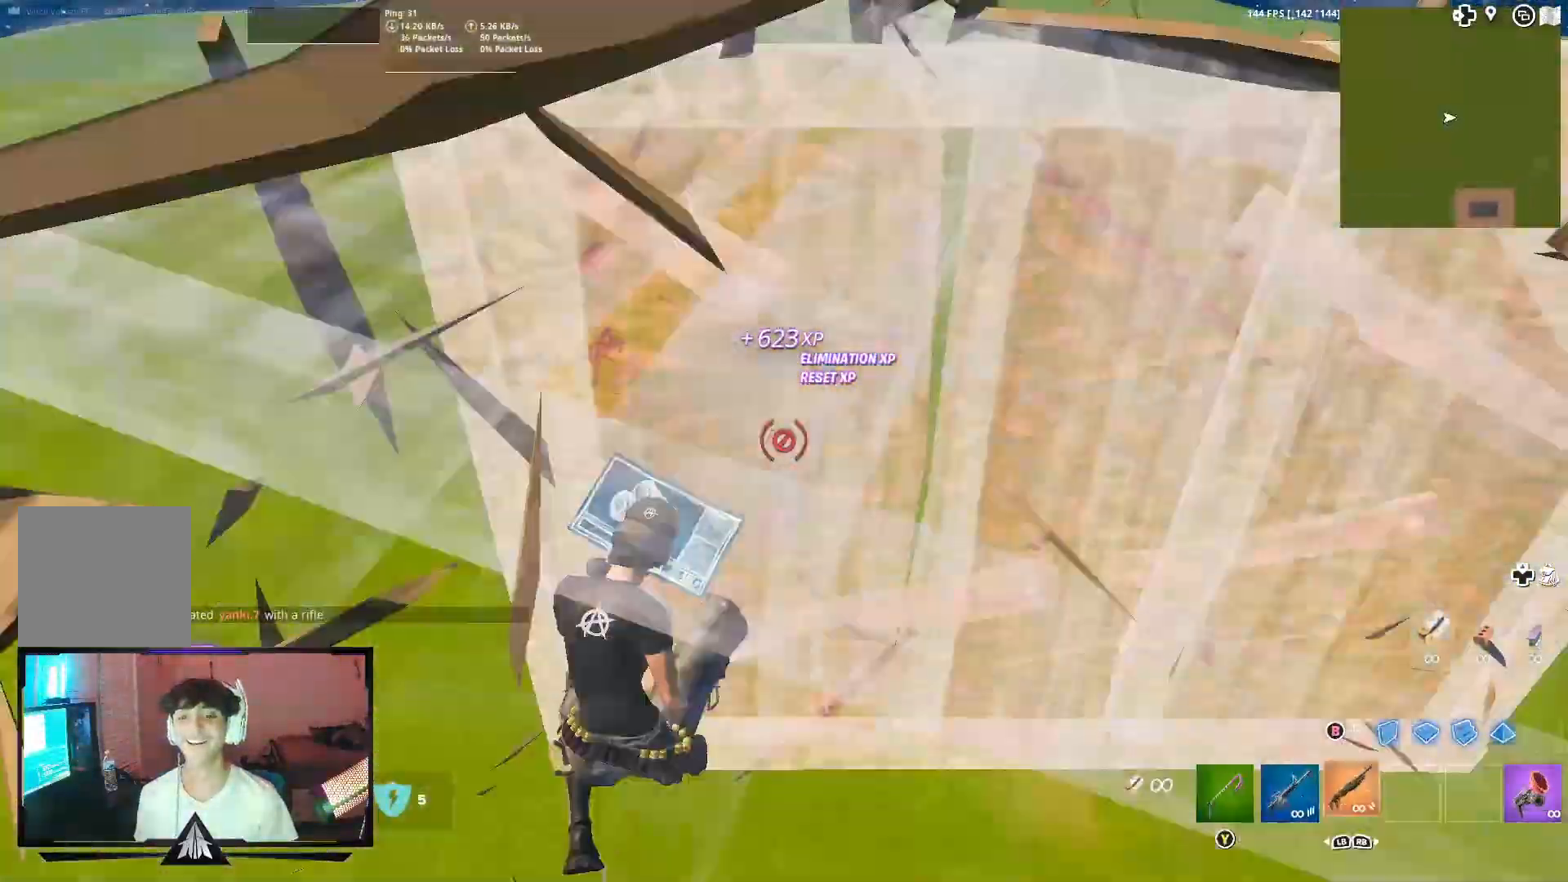
{"buttons": [], "left_stick": "right", "right_stick": "center", "events": [[33, "Y", "up"], [100, "R1", "up"], [200, "right_stick", "down-right"], [333, "right_stick", "center"], [400, "X", "down"], [467, "X", "up"]]}
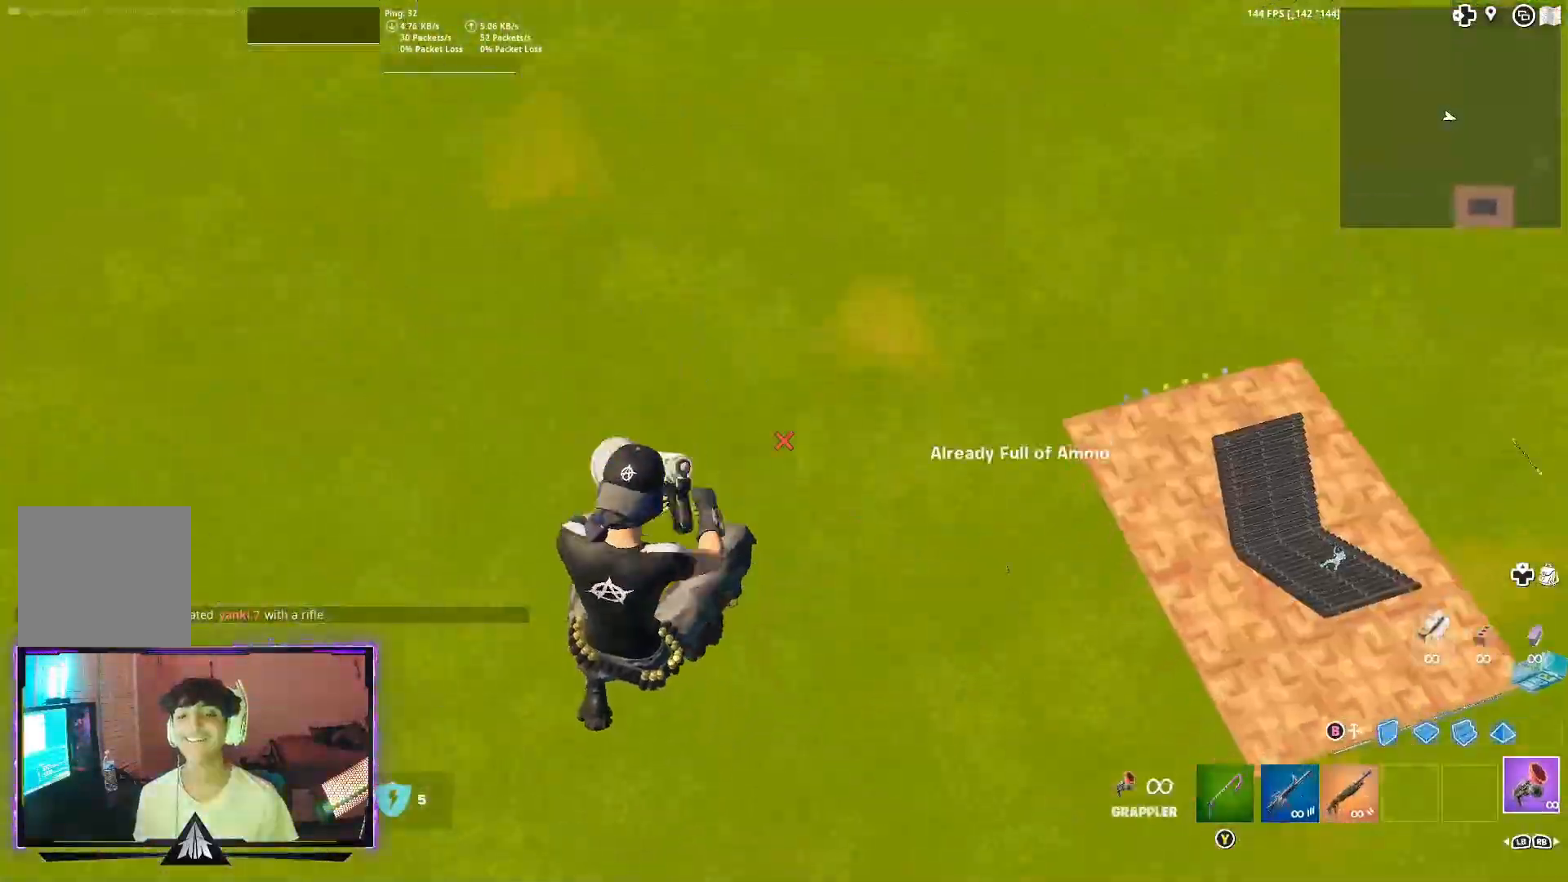
{"buttons": [], "left_stick": "up-right", "right_stick": "center", "events": [[67, "X", "down"], [100, "L1", "down"], [100, "X", "up"], [133, "left_stick", "up-right"], [233, "L1", "up"], [333, "right_stick", "up-right"], [433, "right_stick", "center"]]}
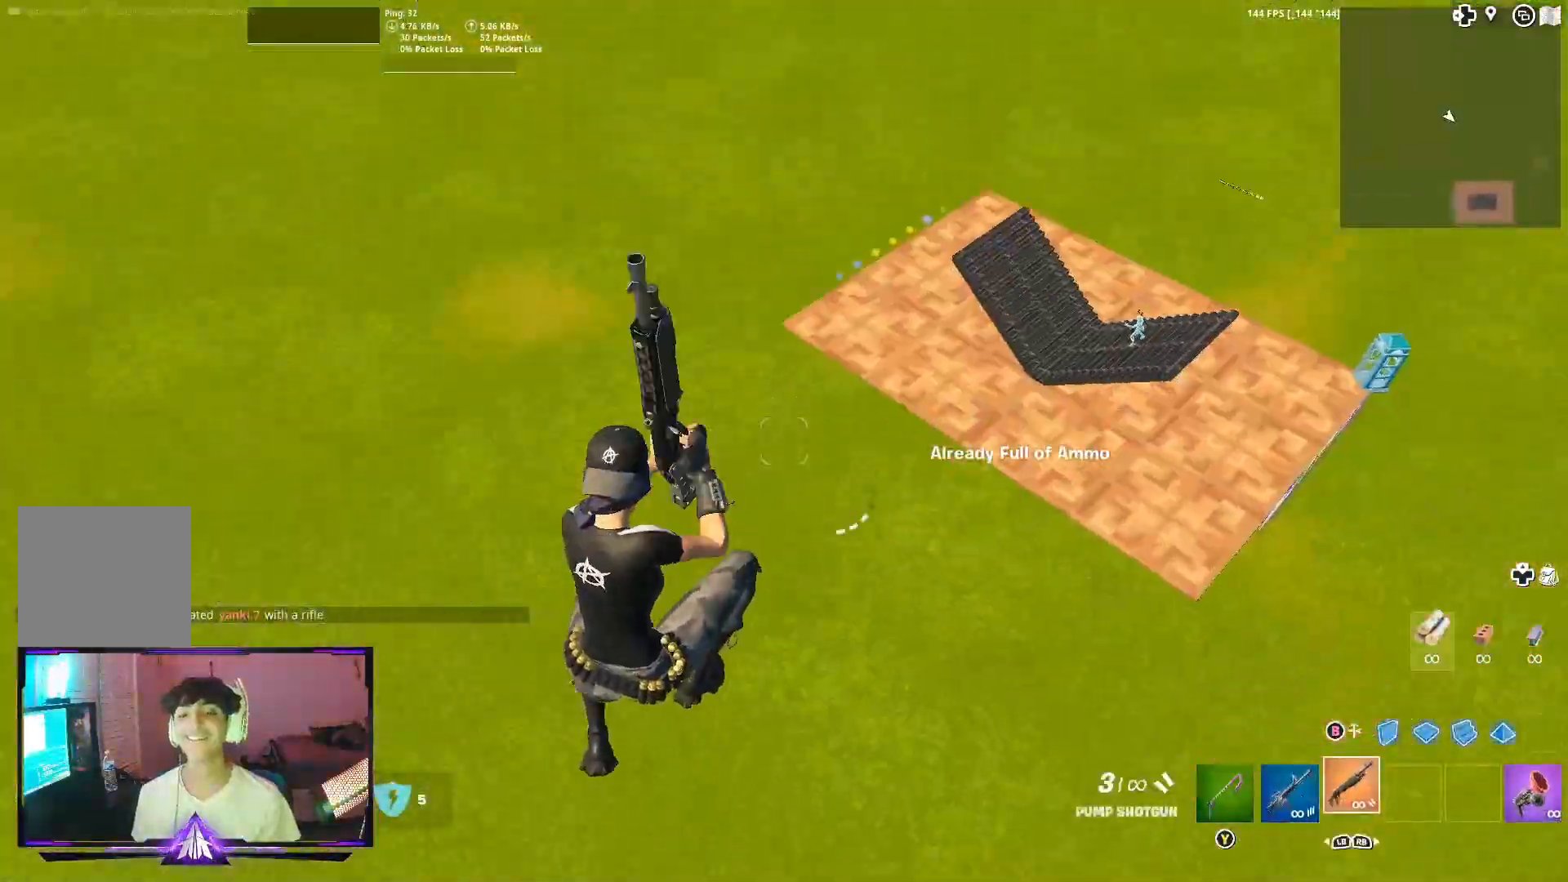
{"buttons": [], "left_stick": "up-right", "right_stick": "center", "events": [[67, "X", "down"], [167, "X", "up"], [233, "X", "down"], [300, "X", "up"]]}
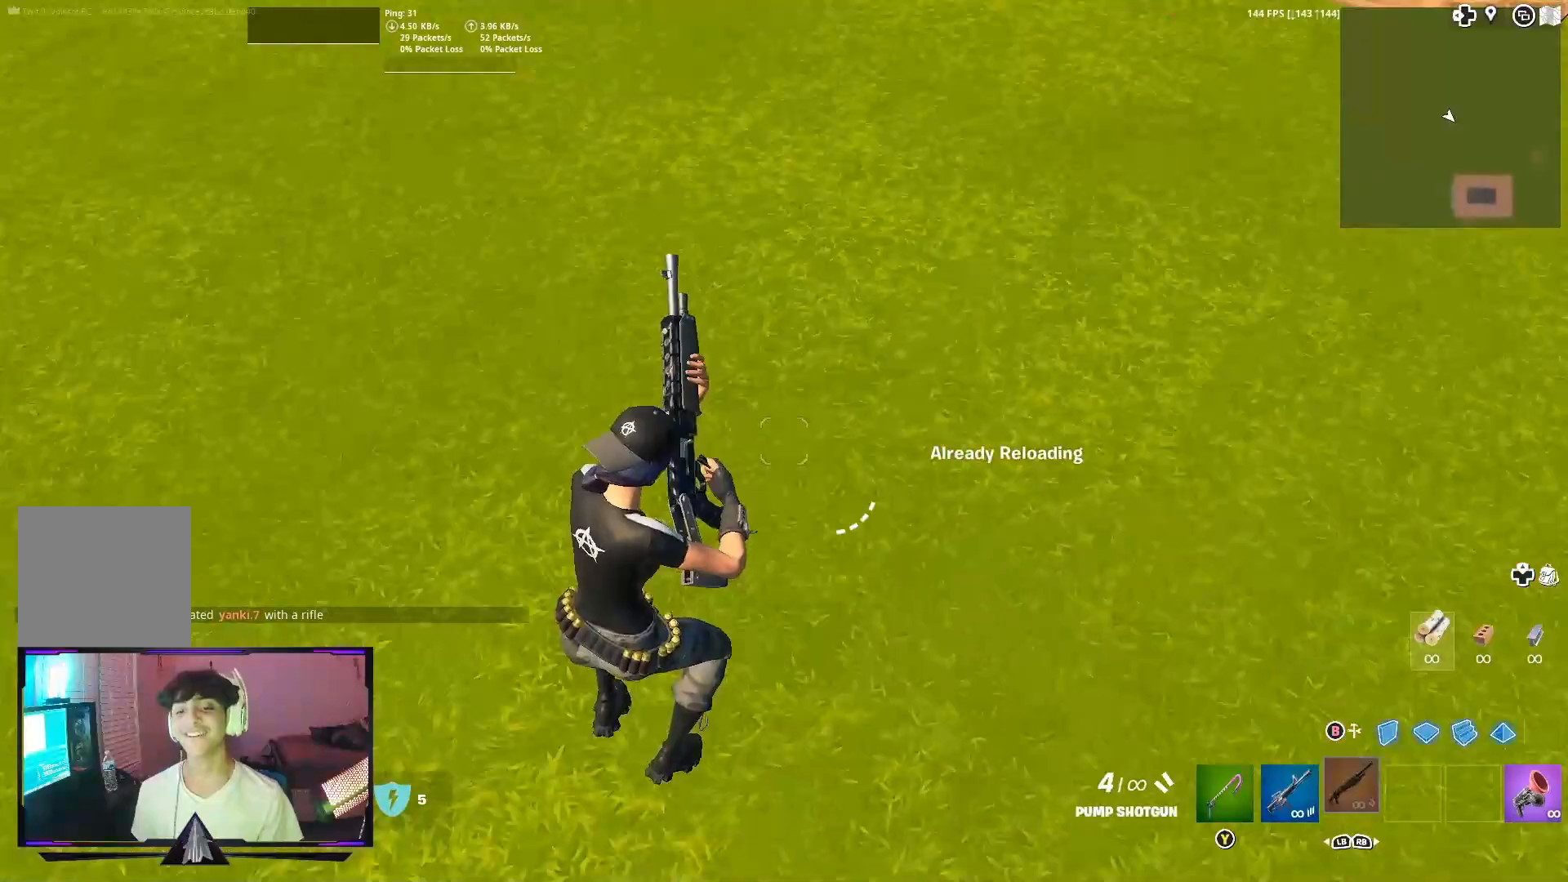
{"buttons": [], "left_stick": "up", "right_stick": "center", "events": [[67, "right_stick", "up"], [167, "left_stick", "up"], [200, "right_stick", "center"], [267, "left_stick", "center"], [467, "left_stick", "up"]]}
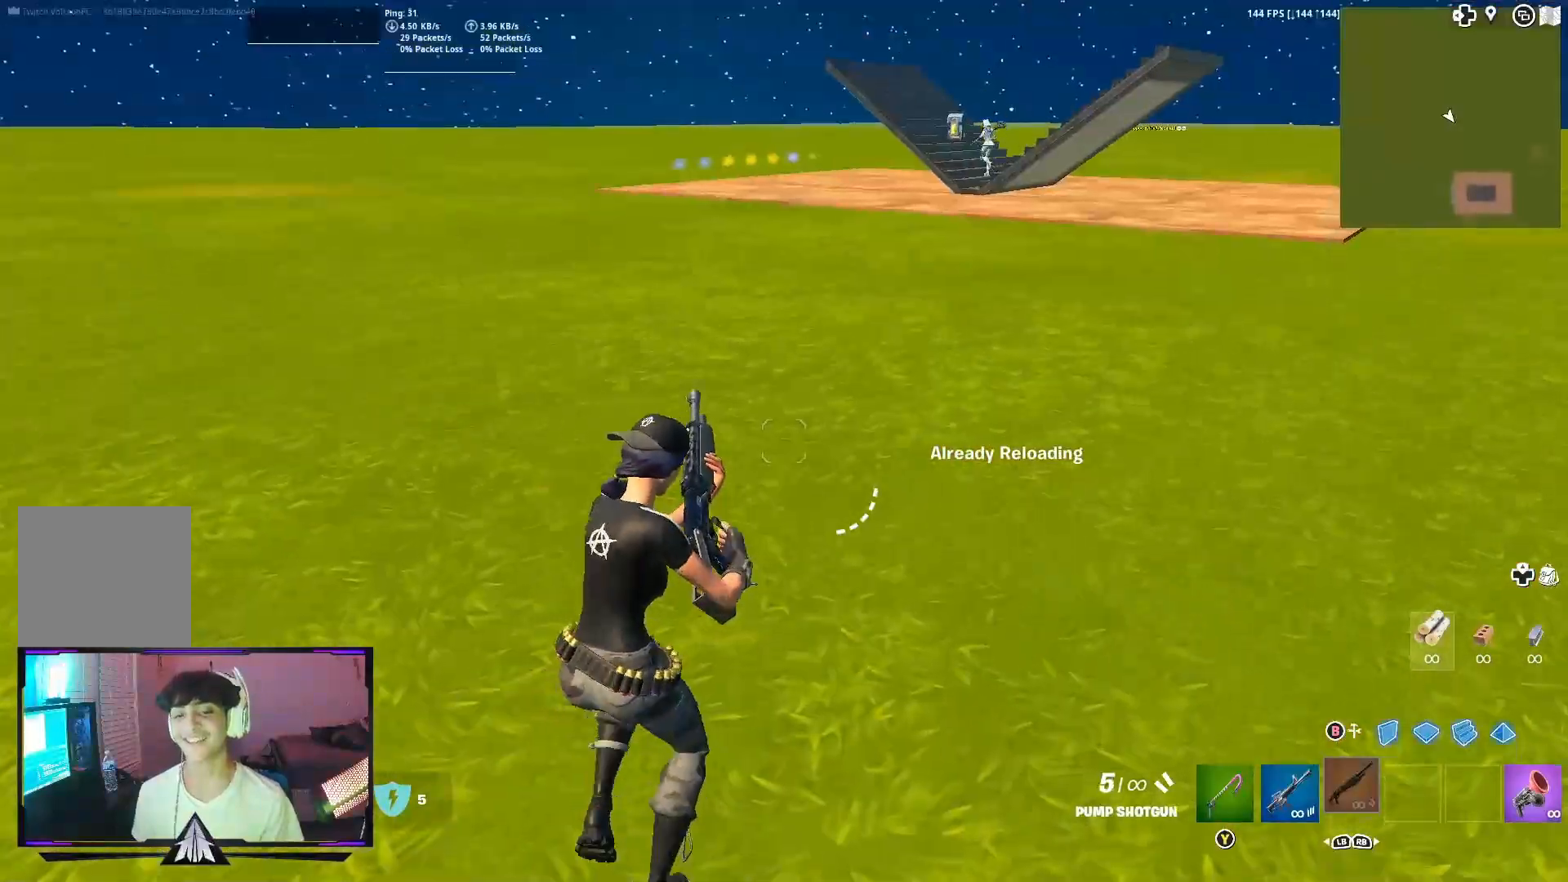
{"buttons": ["R3"], "left_stick": "up", "right_stick": "center", "events": [[33, "right_stick", "up"], [200, "right_stick", "center"], [500, "R3", "down"]]}
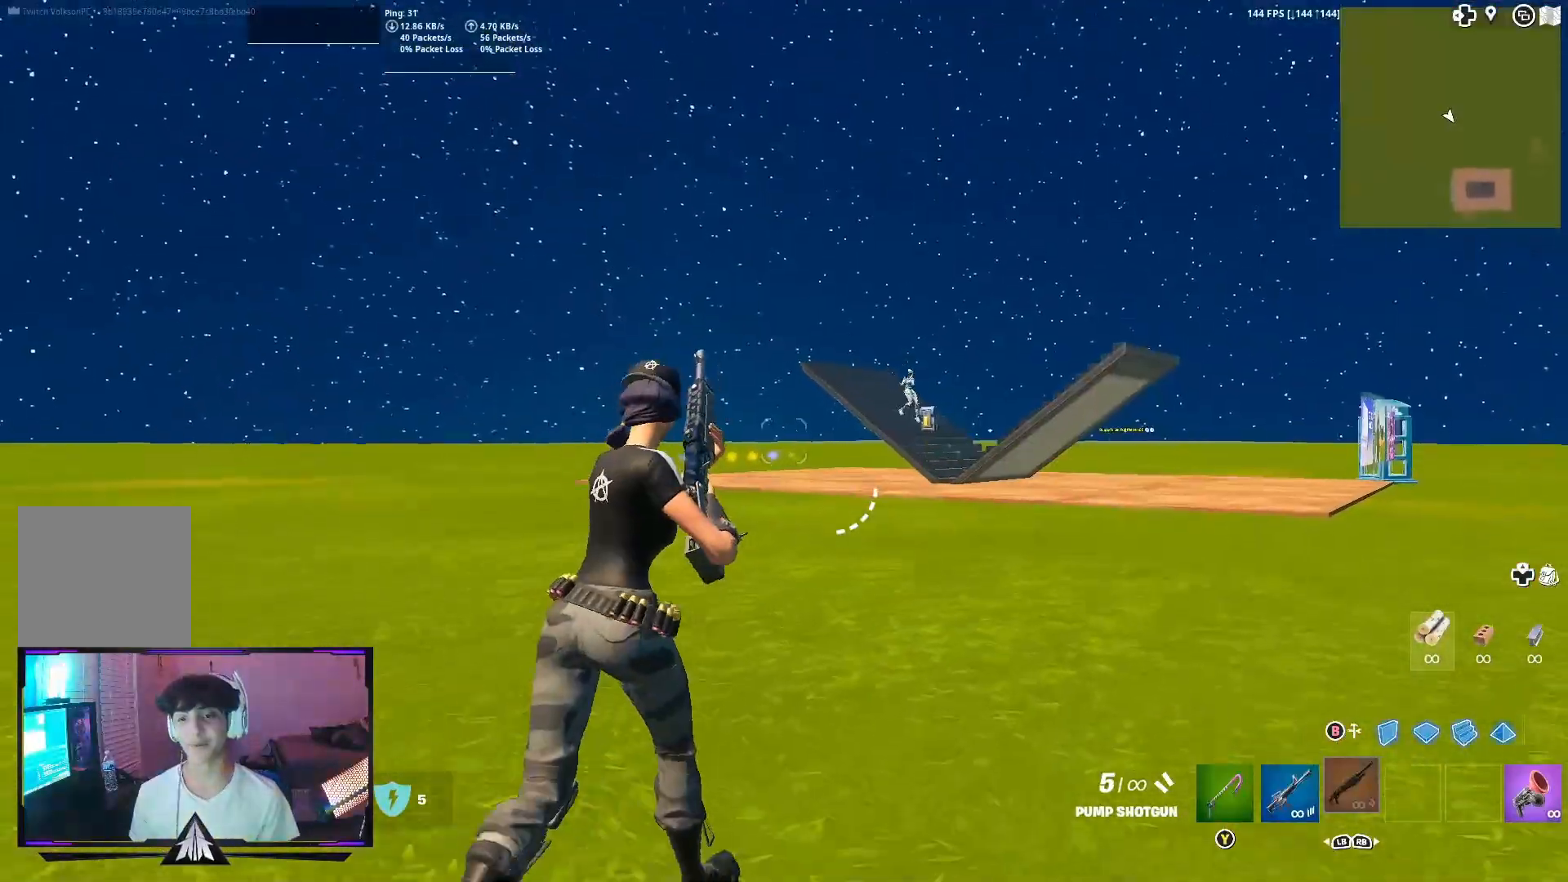
{"buttons": [], "left_stick": "up", "right_stick": "center", "events": [[100, "R3", "up"], [367, "L1", "down"], [500, "L1", "up"]]}
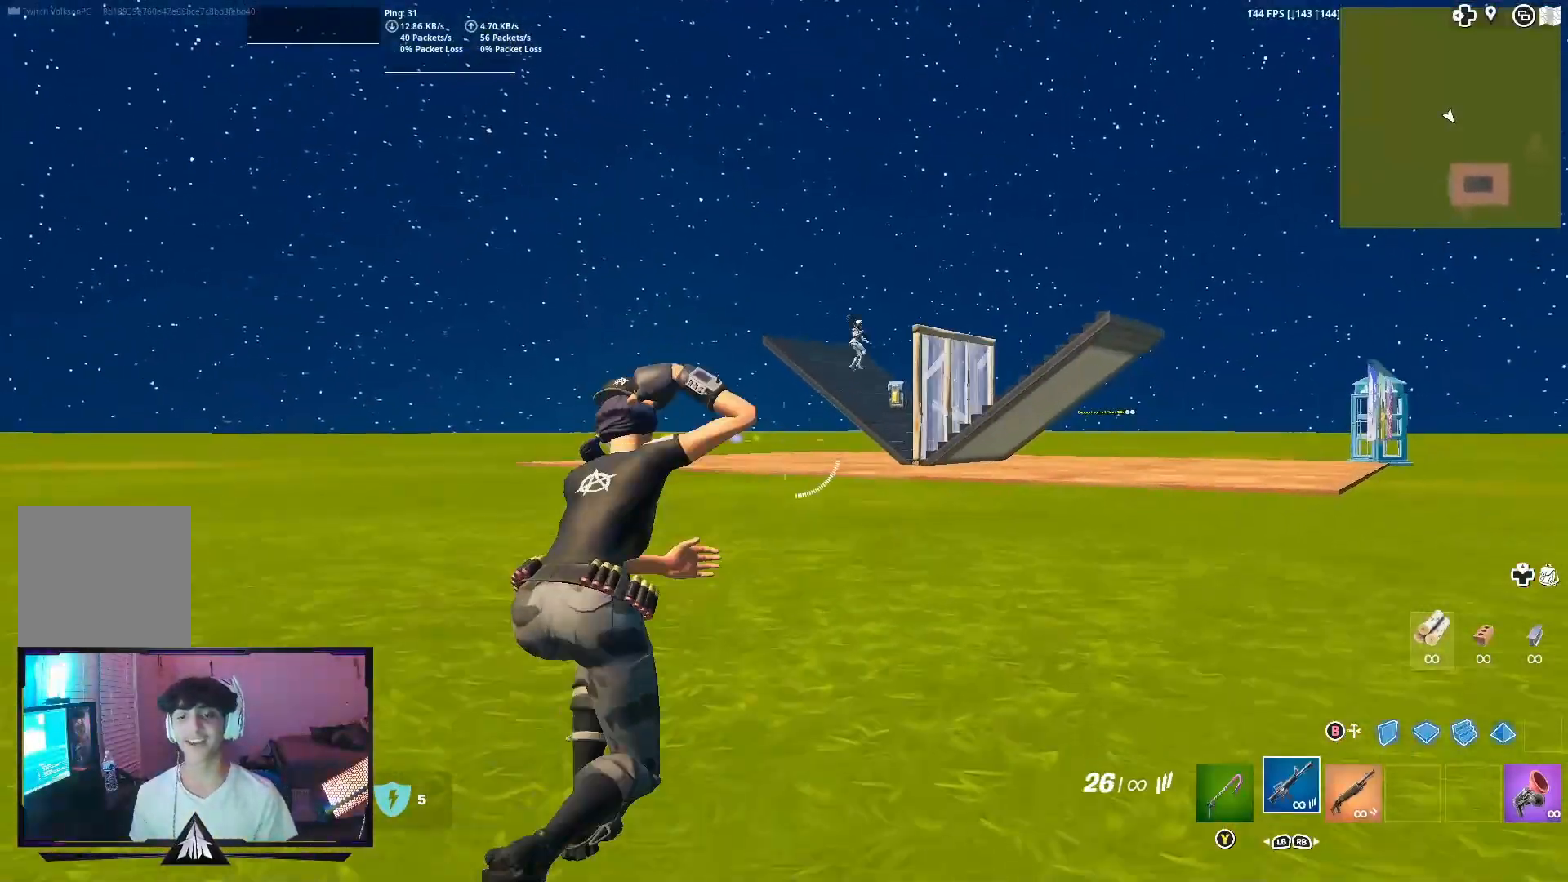
{"buttons": ["A"], "left_stick": "up", "right_stick": "center", "events": [[33, "X", "down"], [133, "X", "up"], [200, "X", "down"], [233, "A", "down"], [300, "X", "up"], [367, "A", "up"], [367, "X", "down"], [433, "X", "up"], [500, "A", "down"]]}
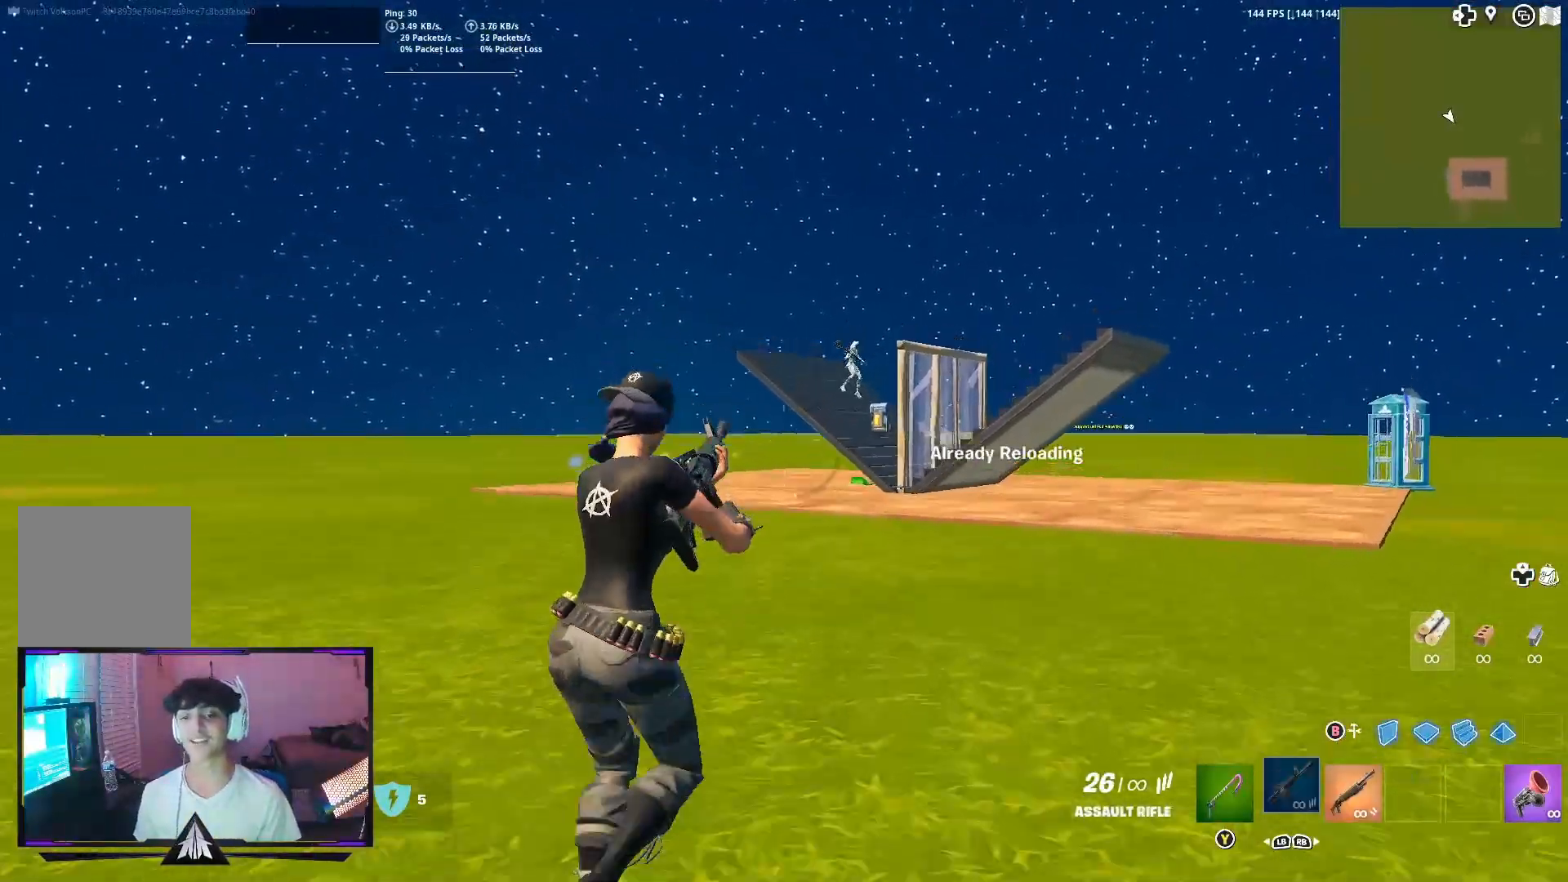
{"buttons": [], "left_stick": "up-right", "right_stick": "left", "events": [[133, "A", "up"], [300, "right_stick", "left"], [333, "left_stick", "up-right"]]}
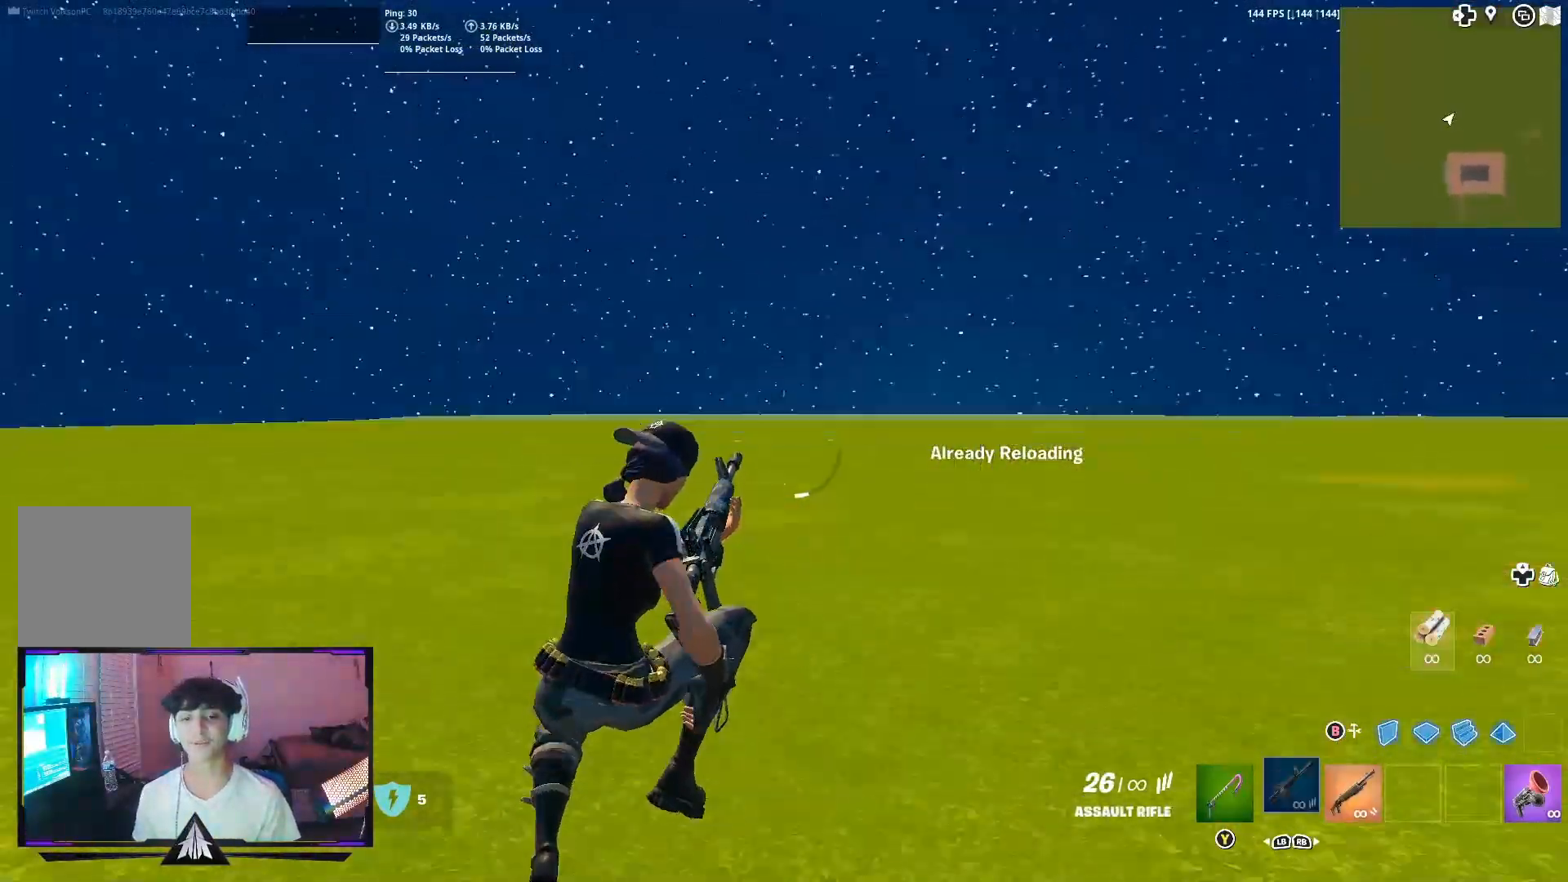
{"buttons": [], "left_stick": "up-right", "right_stick": "right", "events": [[133, "right_stick", "center"], [233, "right_stick", "right"]]}
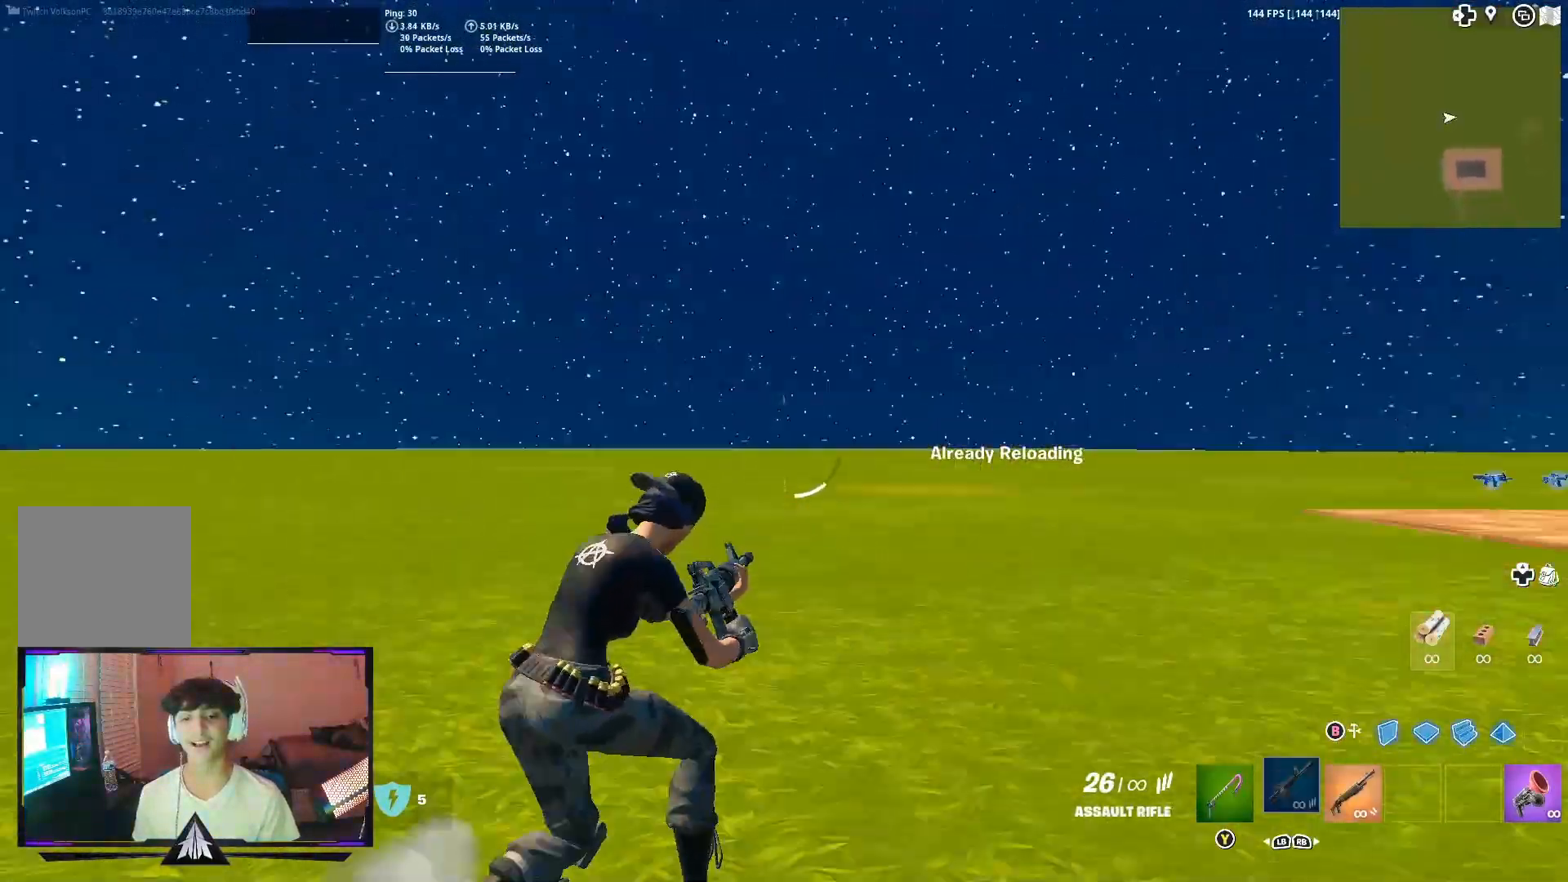
{"buttons": [], "left_stick": "up-right", "right_stick": "right", "events": [[100, "R3", "down"], [200, "R3", "up"]]}
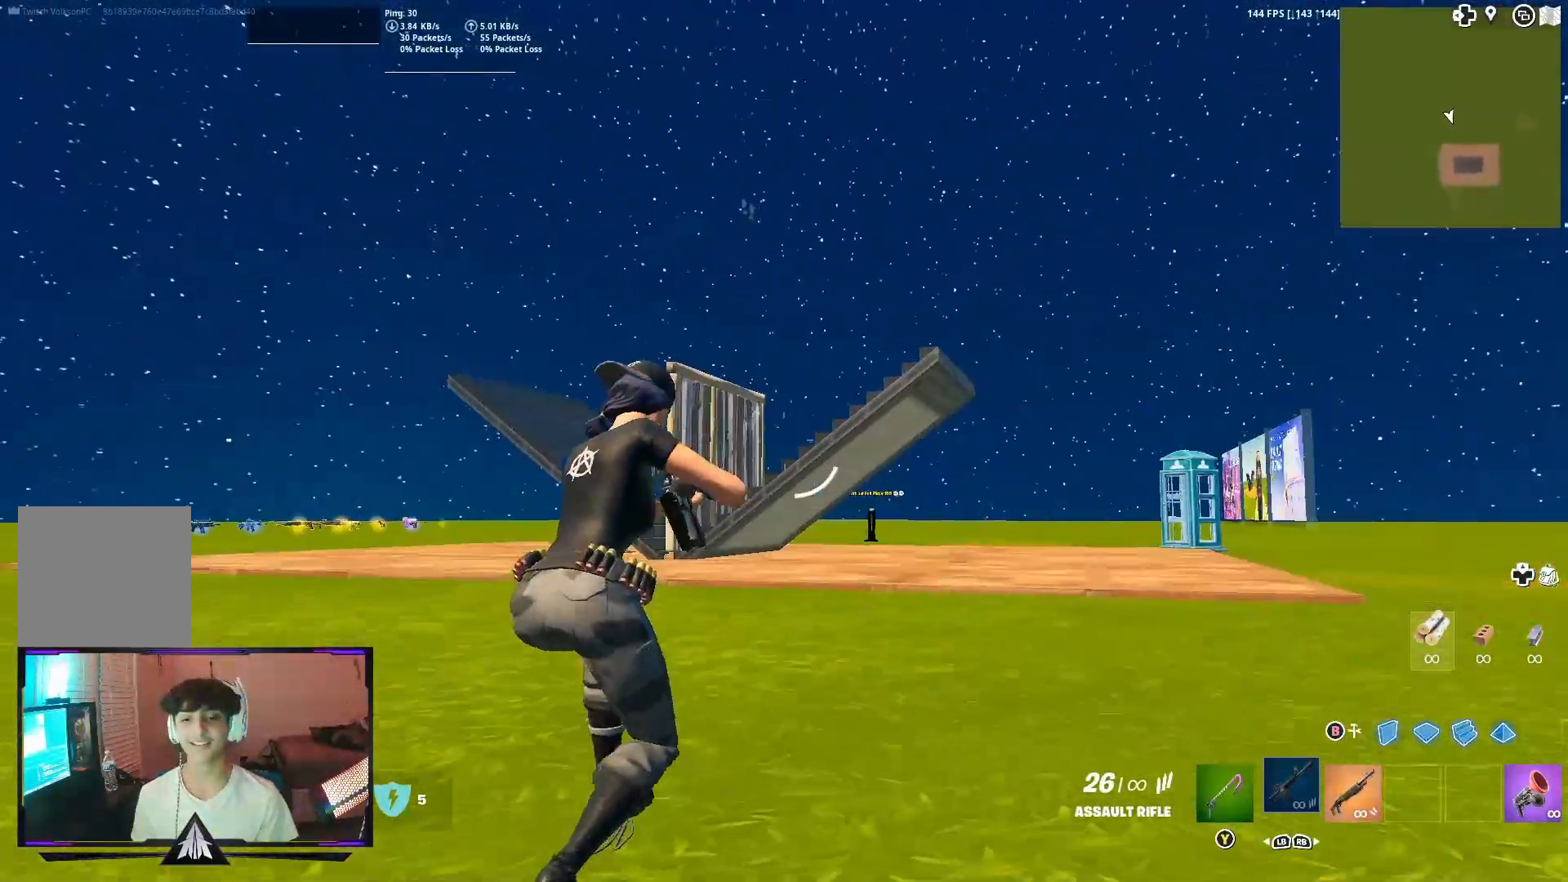
{"buttons": ["A", "R1"], "left_stick": "up", "right_stick": "center", "events": [[33, "right_stick", "center"], [267, "left_stick", "up"], [500, "A", "down"], [500, "R1", "down"]]}
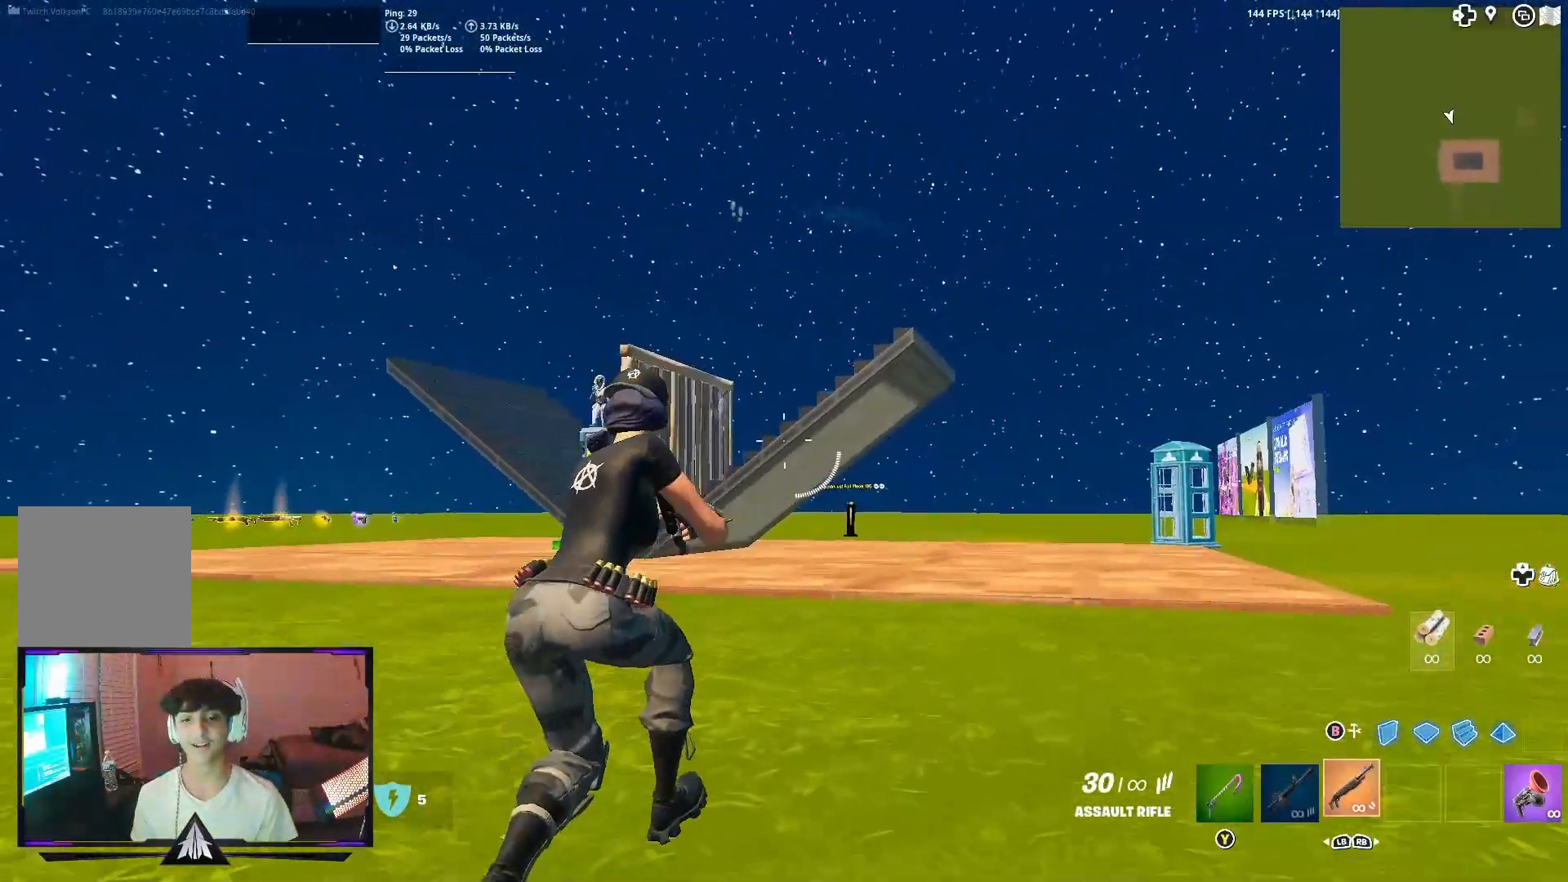
{"buttons": ["A"], "left_stick": "up", "right_stick": "center", "events": [[100, "A", "up"], [100, "R1", "up"], [200, "R1", "down"], [300, "R1", "up"], [433, "A", "down"]]}
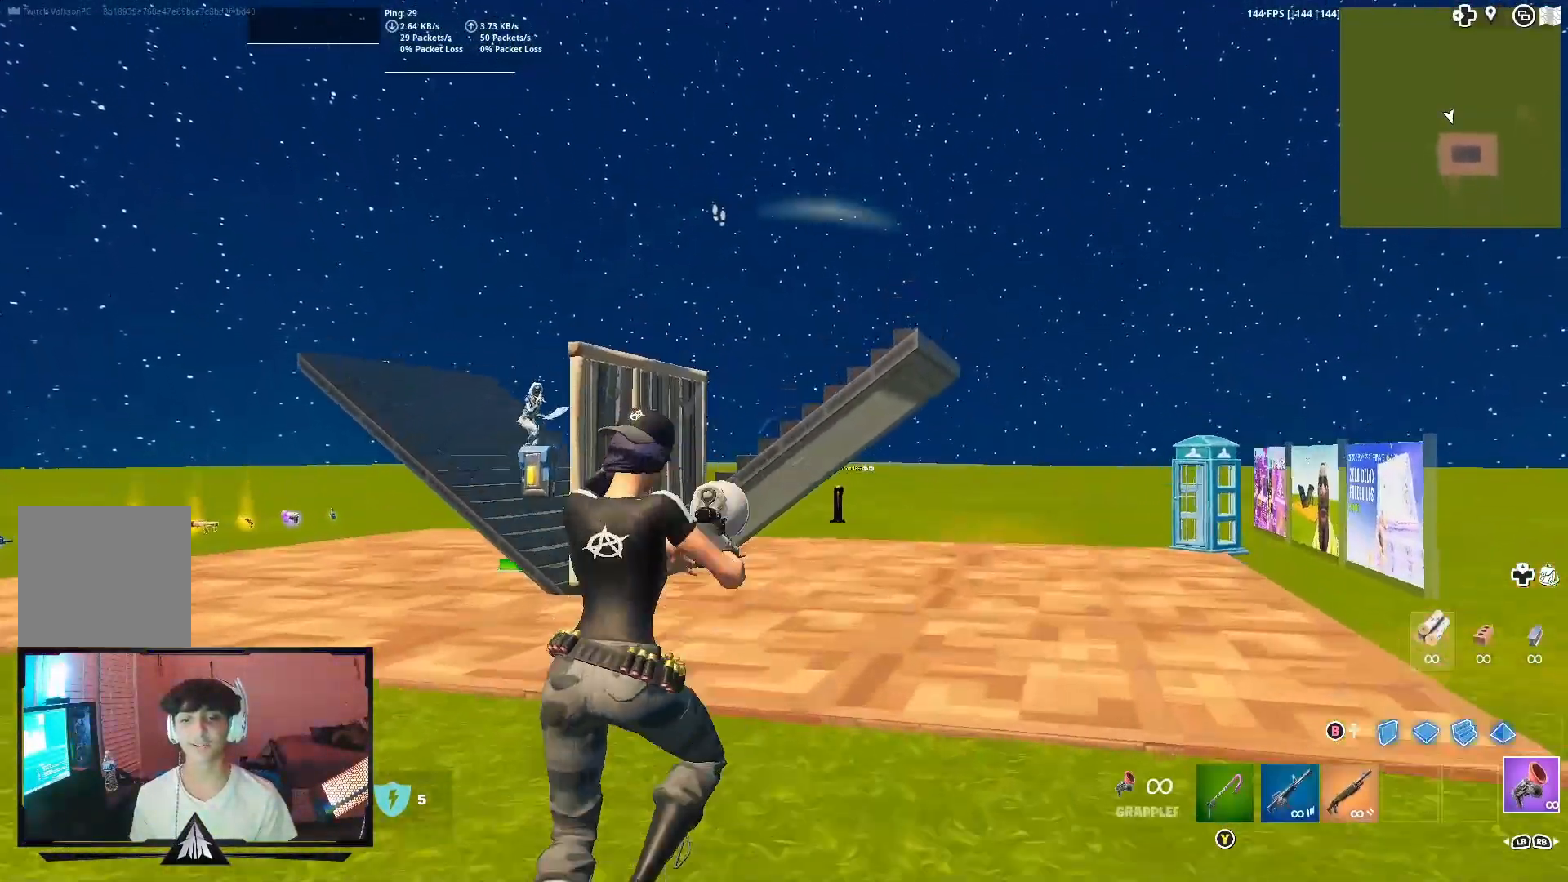
{"buttons": [], "left_stick": "up", "right_stick": "center", "events": [[33, "A", "up"], [67, "R2", "down"], [133, "right_stick", "down"], [233, "R2", "up"], [300, "right_stick", "center"]]}
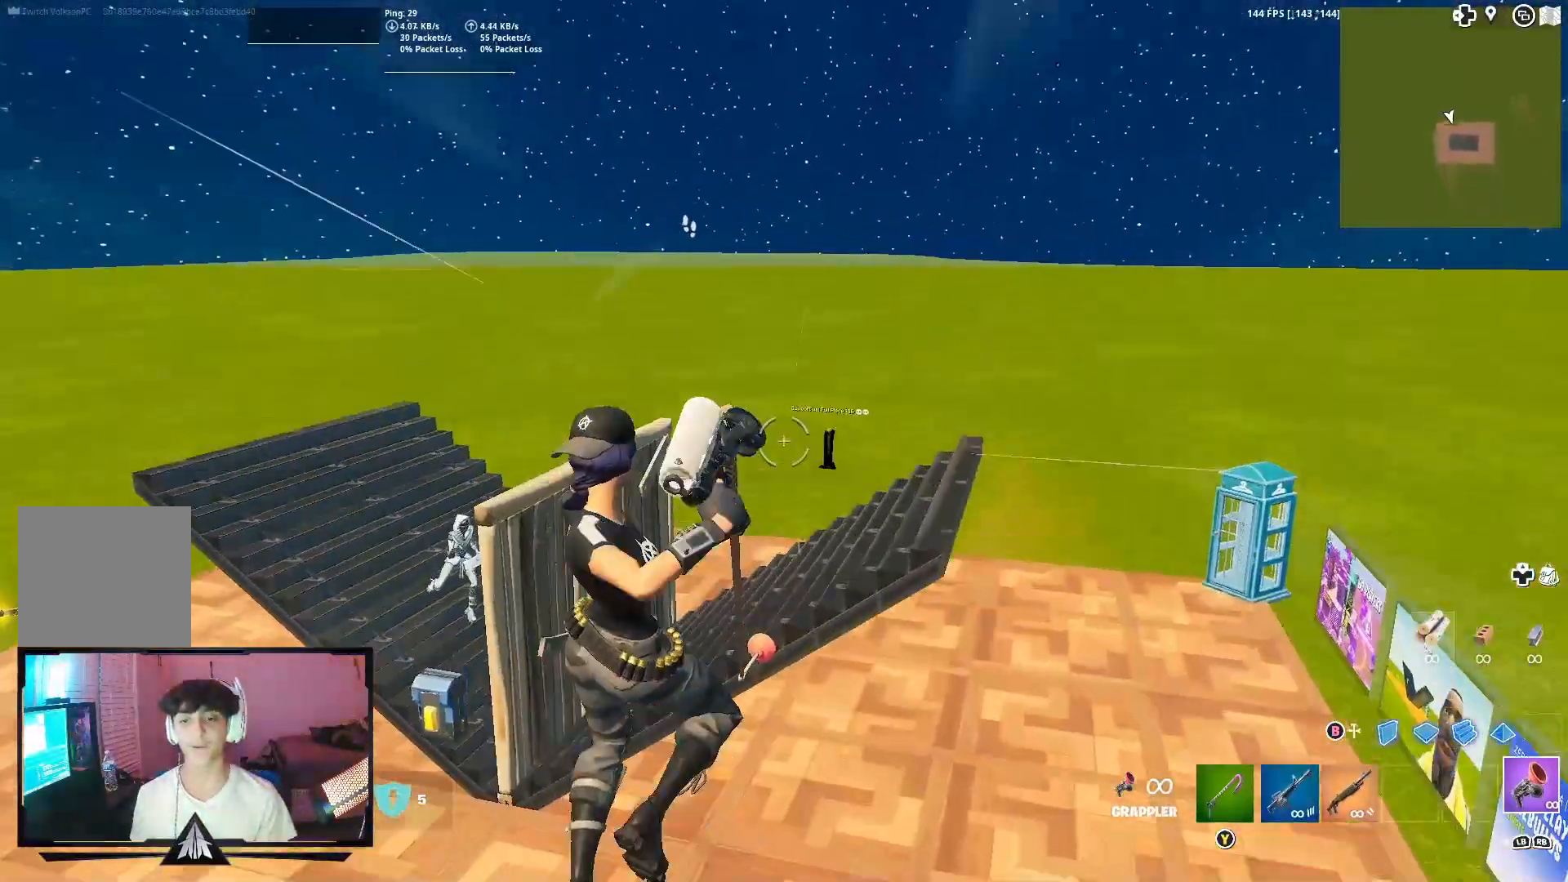
{"buttons": [], "left_stick": "up", "right_stick": "center", "events": [[167, "right_stick", "down-left"], [300, "L1", "down"], [333, "right_stick", "center"], [400, "L1", "up"]]}
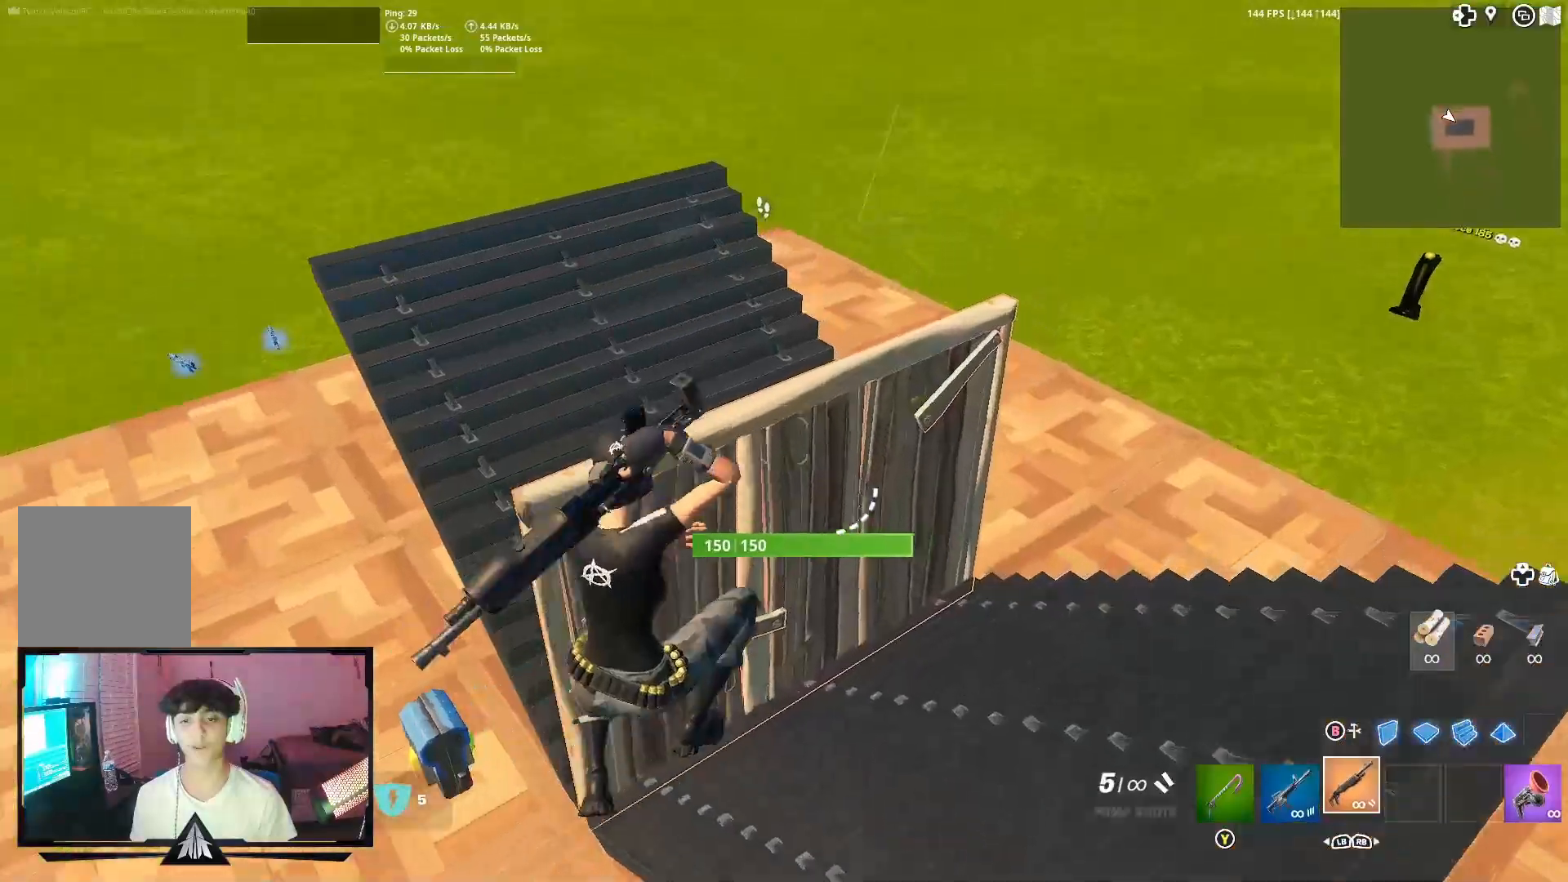
{"buttons": [], "left_stick": "up", "right_stick": "up-left", "events": [[33, "right_stick", "left"], [167, "right_stick", "up-left"]]}
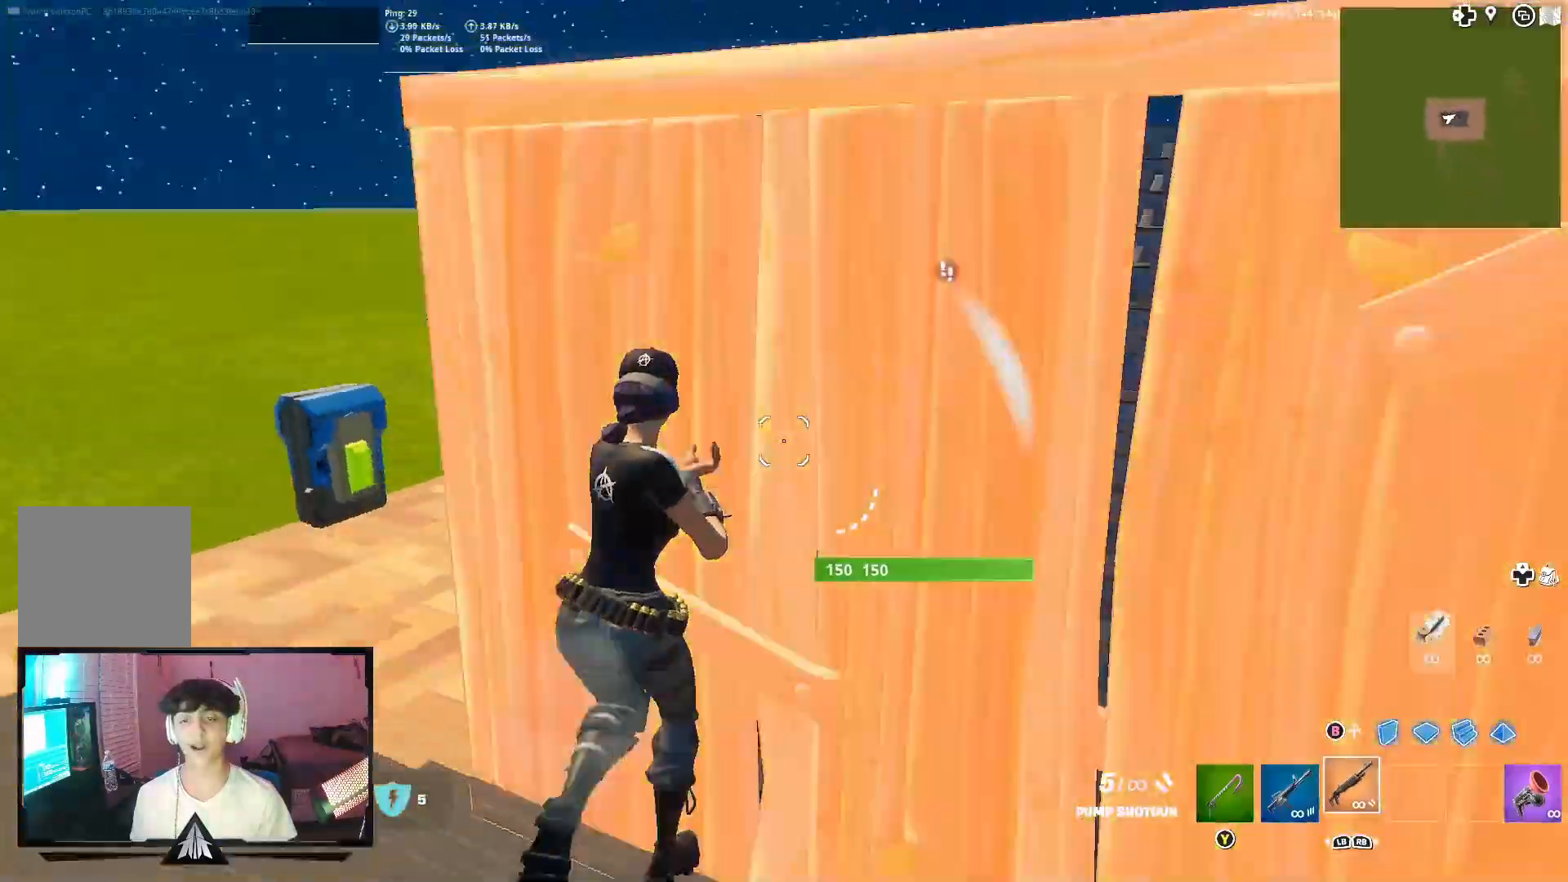
{"buttons": [], "left_stick": "up", "right_stick": "center", "events": [[33, "DPAD_RIGHT", "down"], [133, "DPAD_RIGHT", "up"], [133, "right_stick", "up-right"], [300, "right_stick", "center"]]}
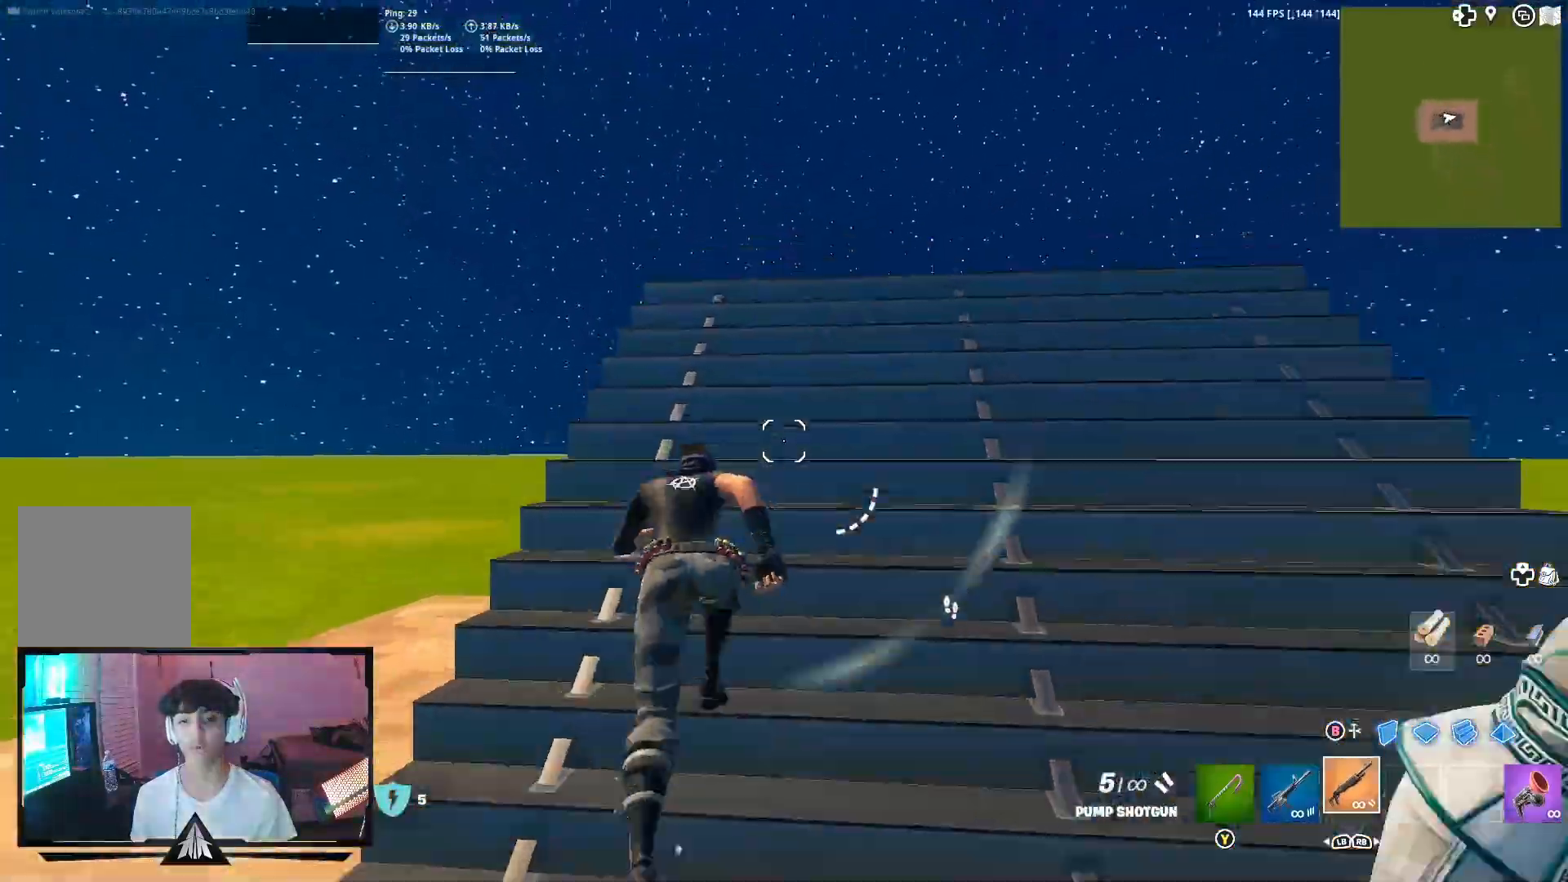
{"buttons": ["L2", "R1"], "left_stick": "up", "right_stick": "center", "events": [[267, "B", "down"], [367, "B", "up"], [400, "right_stick", "down"], [433, "R1", "down"], [500, "L2", "down"], [500, "right_stick", "center"]]}